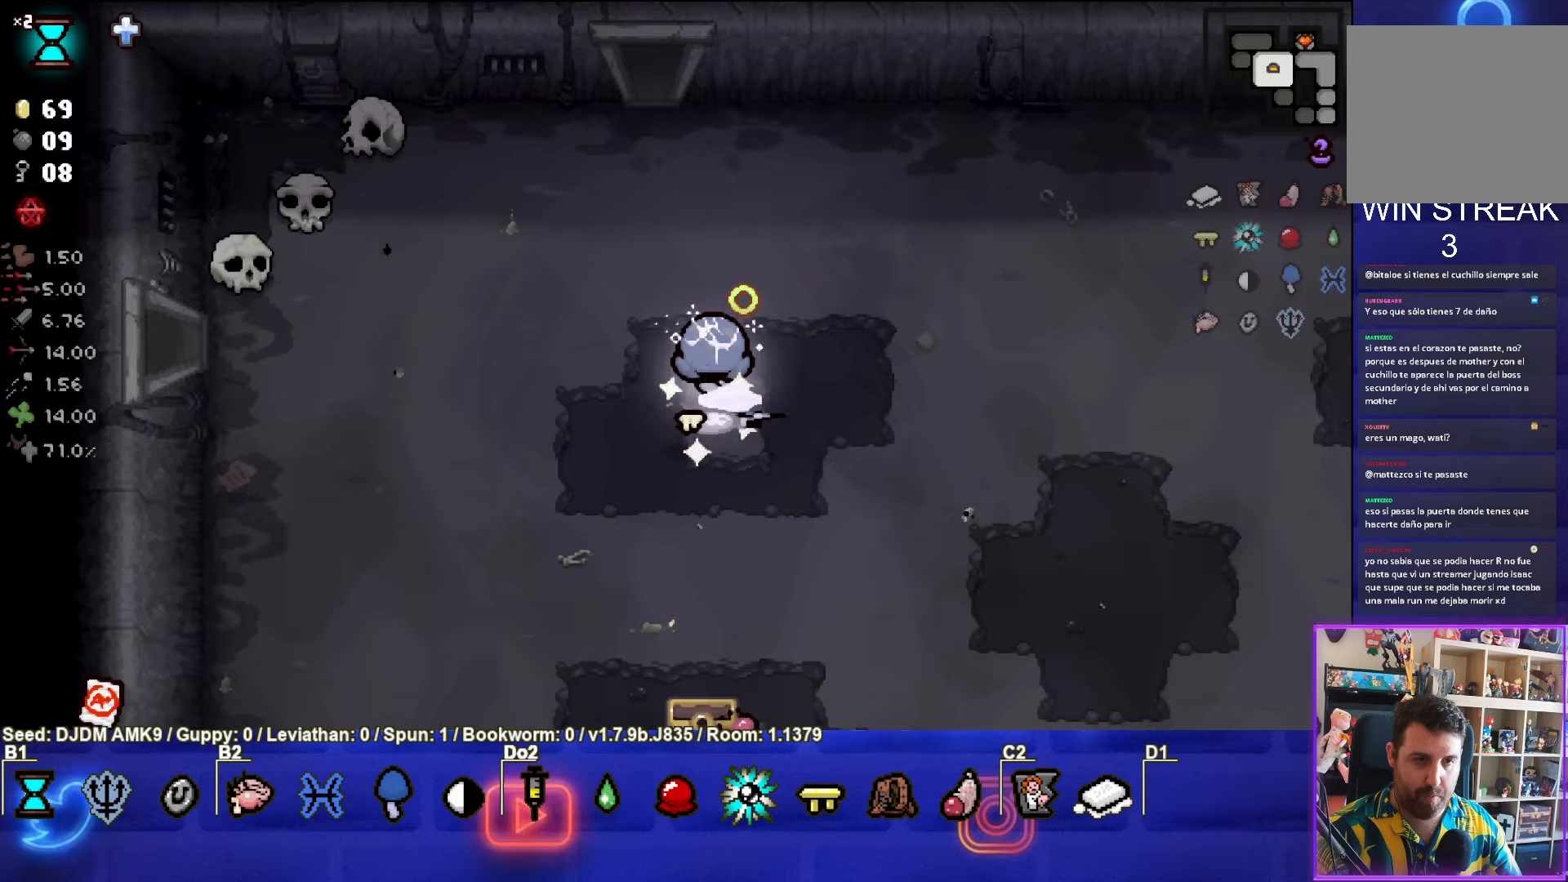
Gameplay with a controller (PlayStation layout); each line is a JSON object with the inputs held at the frame after it. "events" lists button and stick changes between this image and that frame as [ms after this image, input, new state], when the widget could be followed in between. Not read: right_stick.
{"buttons": [], "left_stick": "up", "events": []}
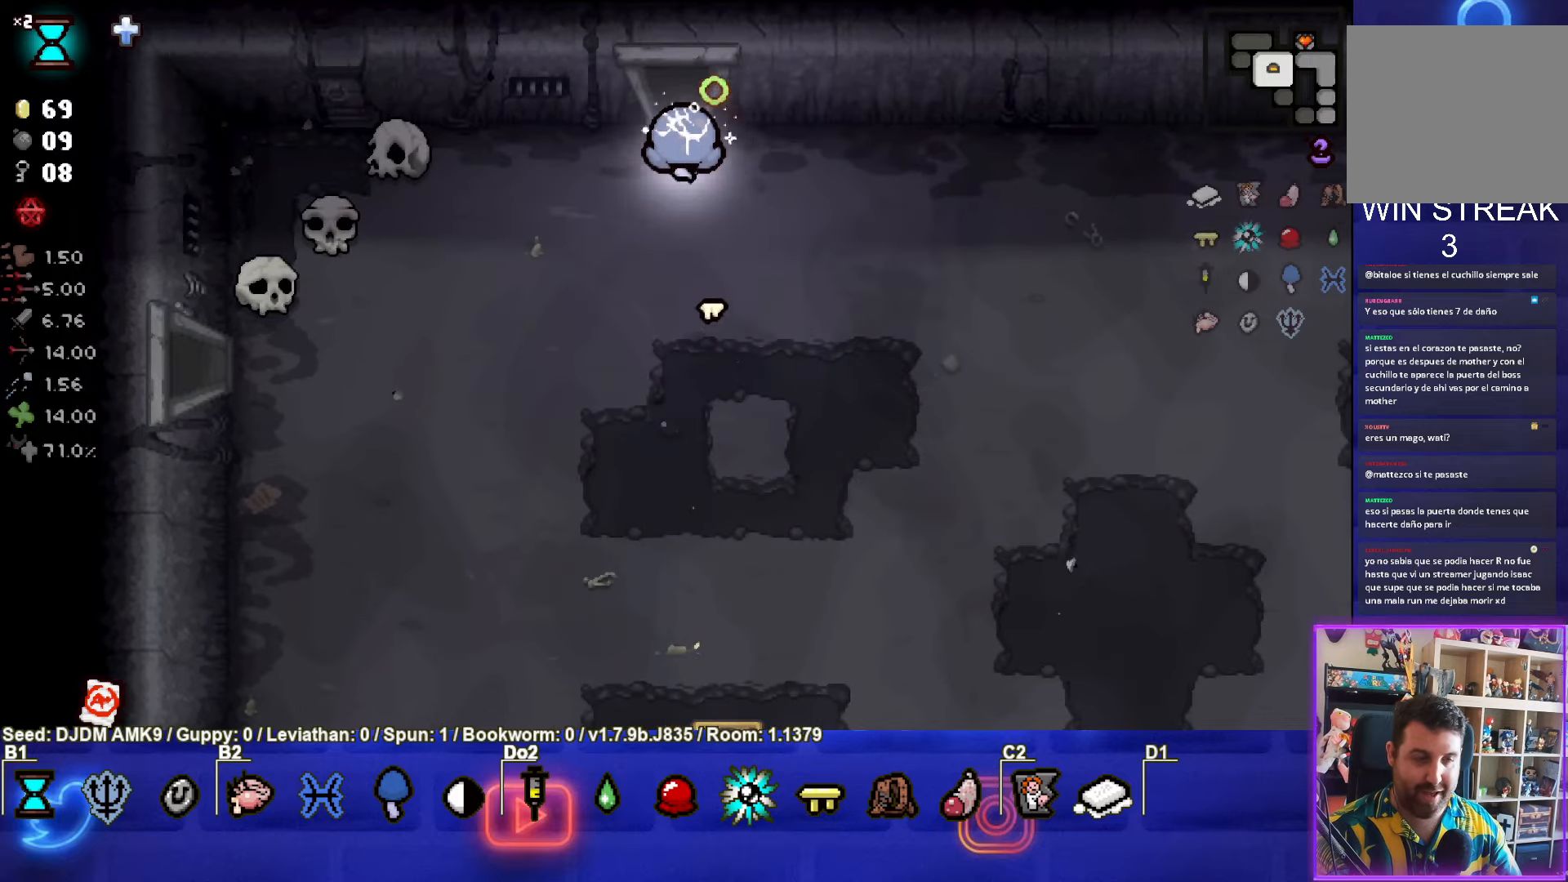
{"buttons": [], "left_stick": "center", "events": [[350, "left_stick", "center"]]}
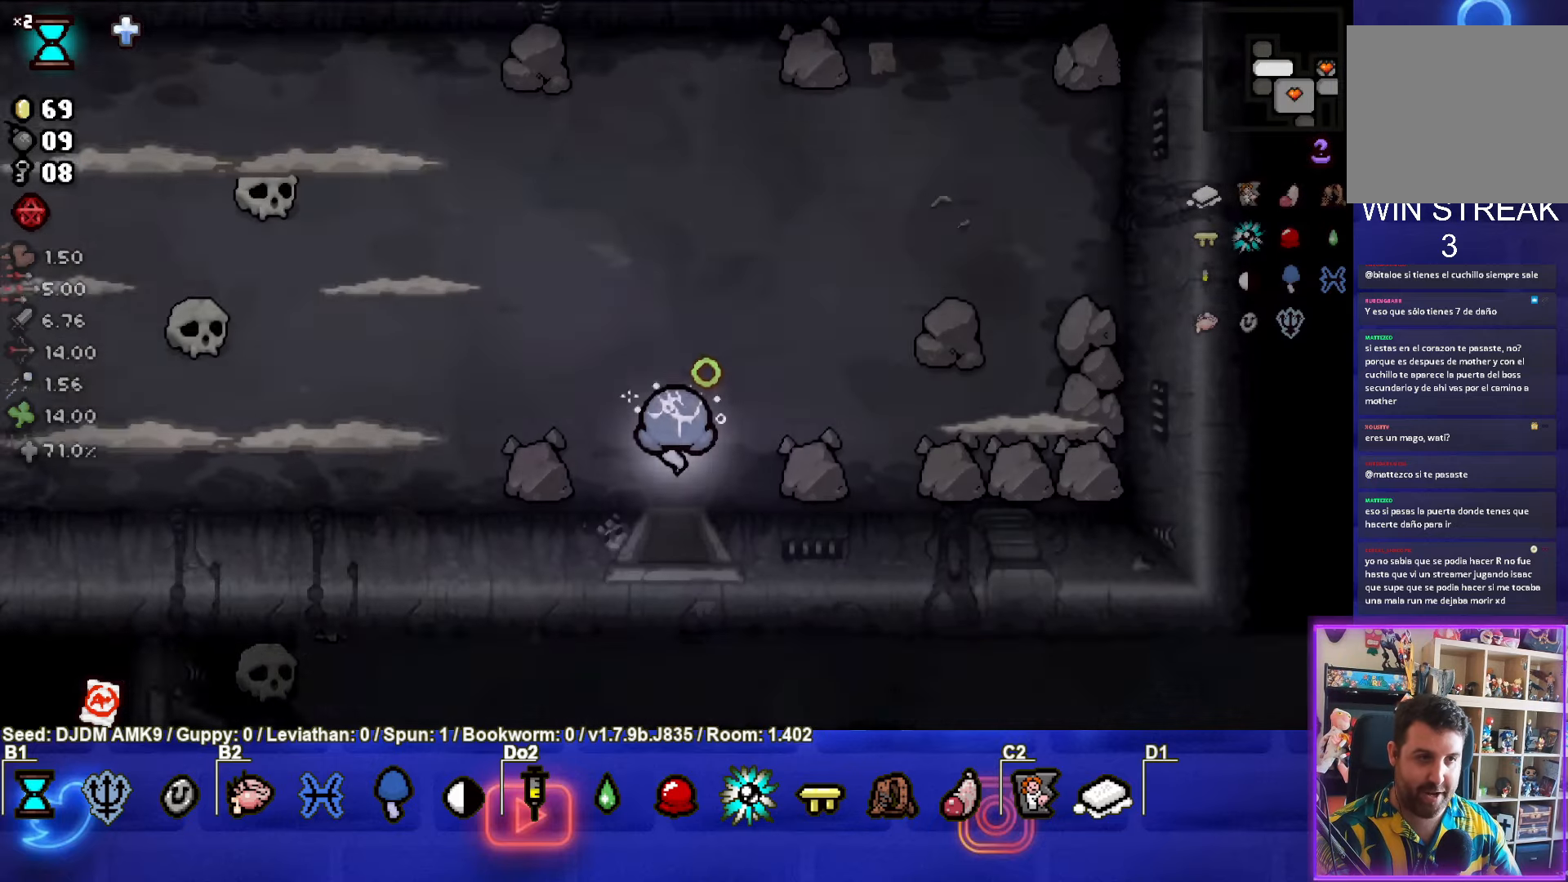
{"buttons": ["TRIANGLE"], "left_stick": "down-left", "events": [[117, "left_stick", "left"], [467, "TRIANGLE", "down"], [483, "left_stick", "down-left"]]}
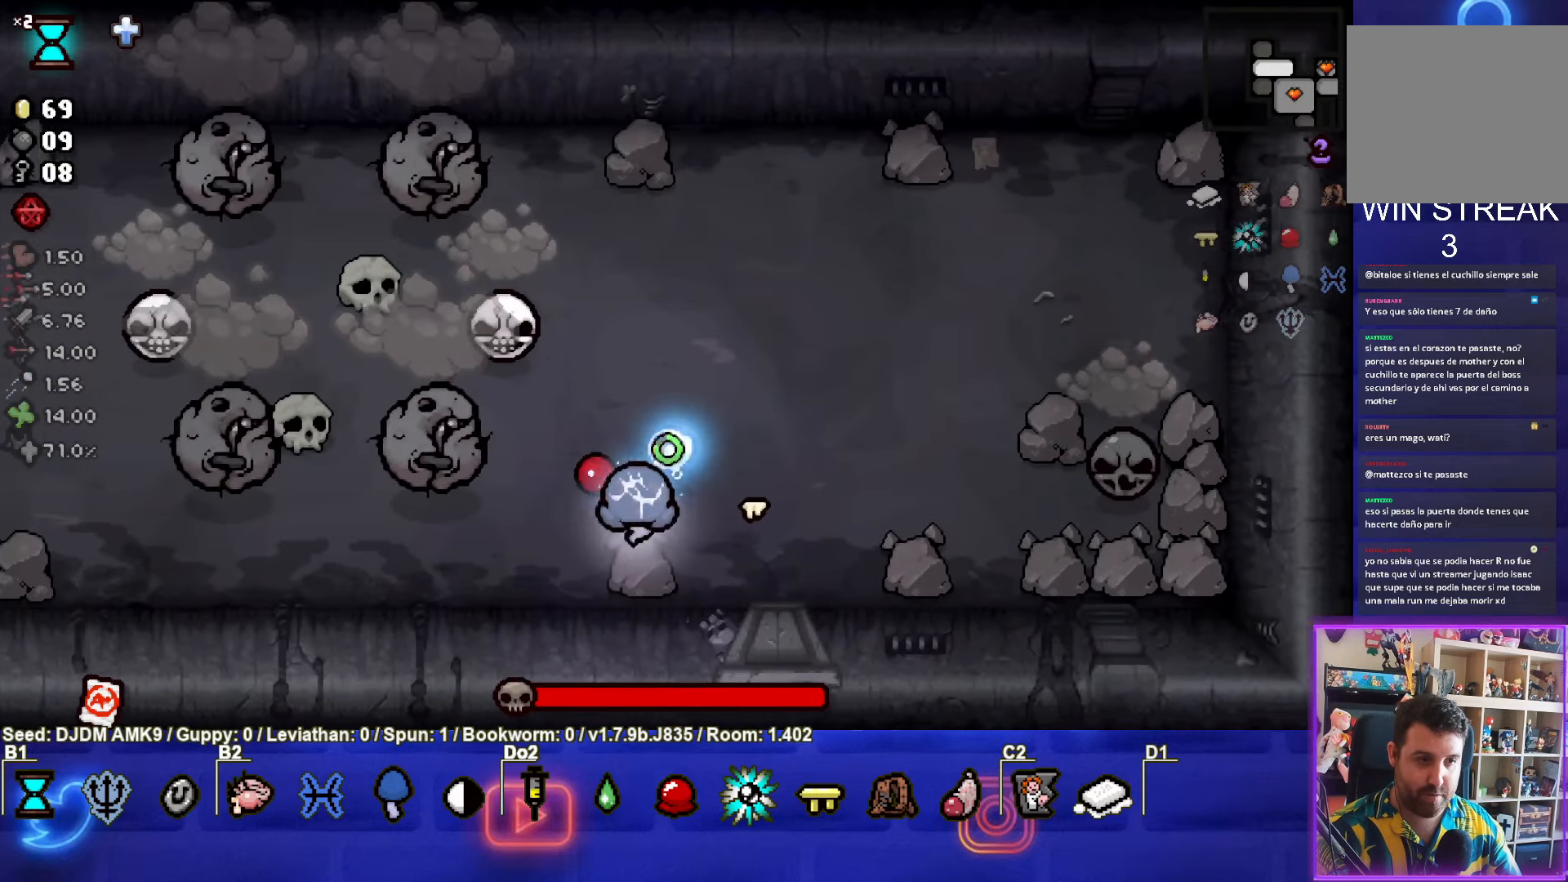
{"buttons": ["TRIANGLE"], "left_stick": "right", "events": [[100, "left_stick", "center"], [200, "left_stick", "right"], [250, "TRIANGLE", "up"], [317, "TRIANGLE", "down"]]}
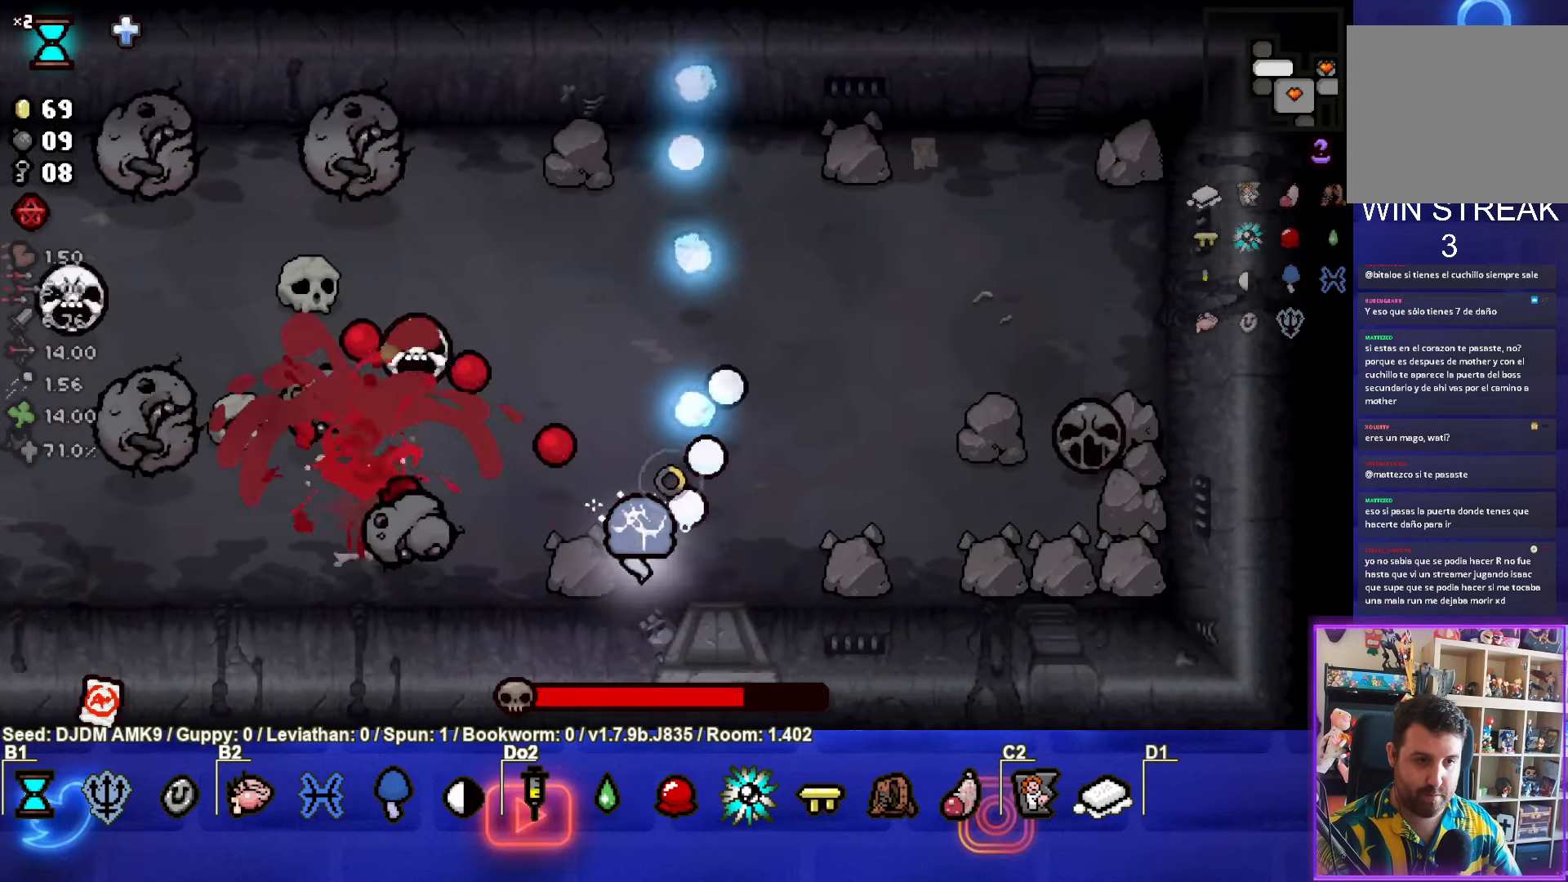
{"buttons": ["SQUARE"], "left_stick": "down-right", "events": [[50, "TRIANGLE", "up"], [133, "SQUARE", "down"], [133, "left_stick", "up"], [333, "SQUARE", "up"], [383, "SQUARE", "down"], [450, "left_stick", "down-right"]]}
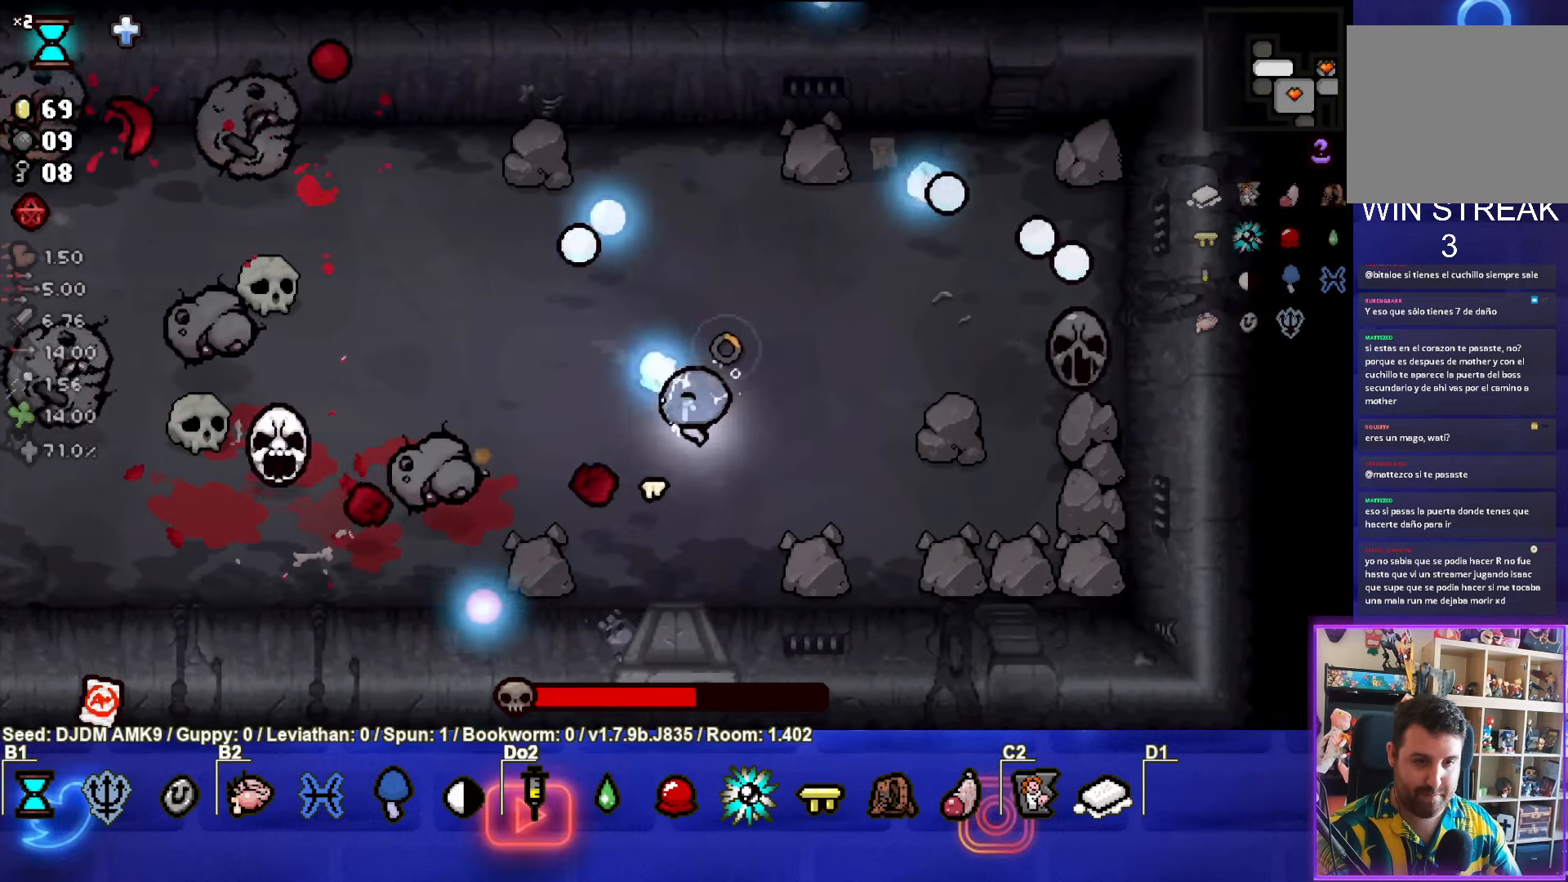
{"buttons": [], "left_stick": "left", "events": [[133, "SQUARE", "up"], [283, "TRIANGLE", "down"], [317, "left_stick", "down-left"], [383, "left_stick", "left"], [467, "TRIANGLE", "up"]]}
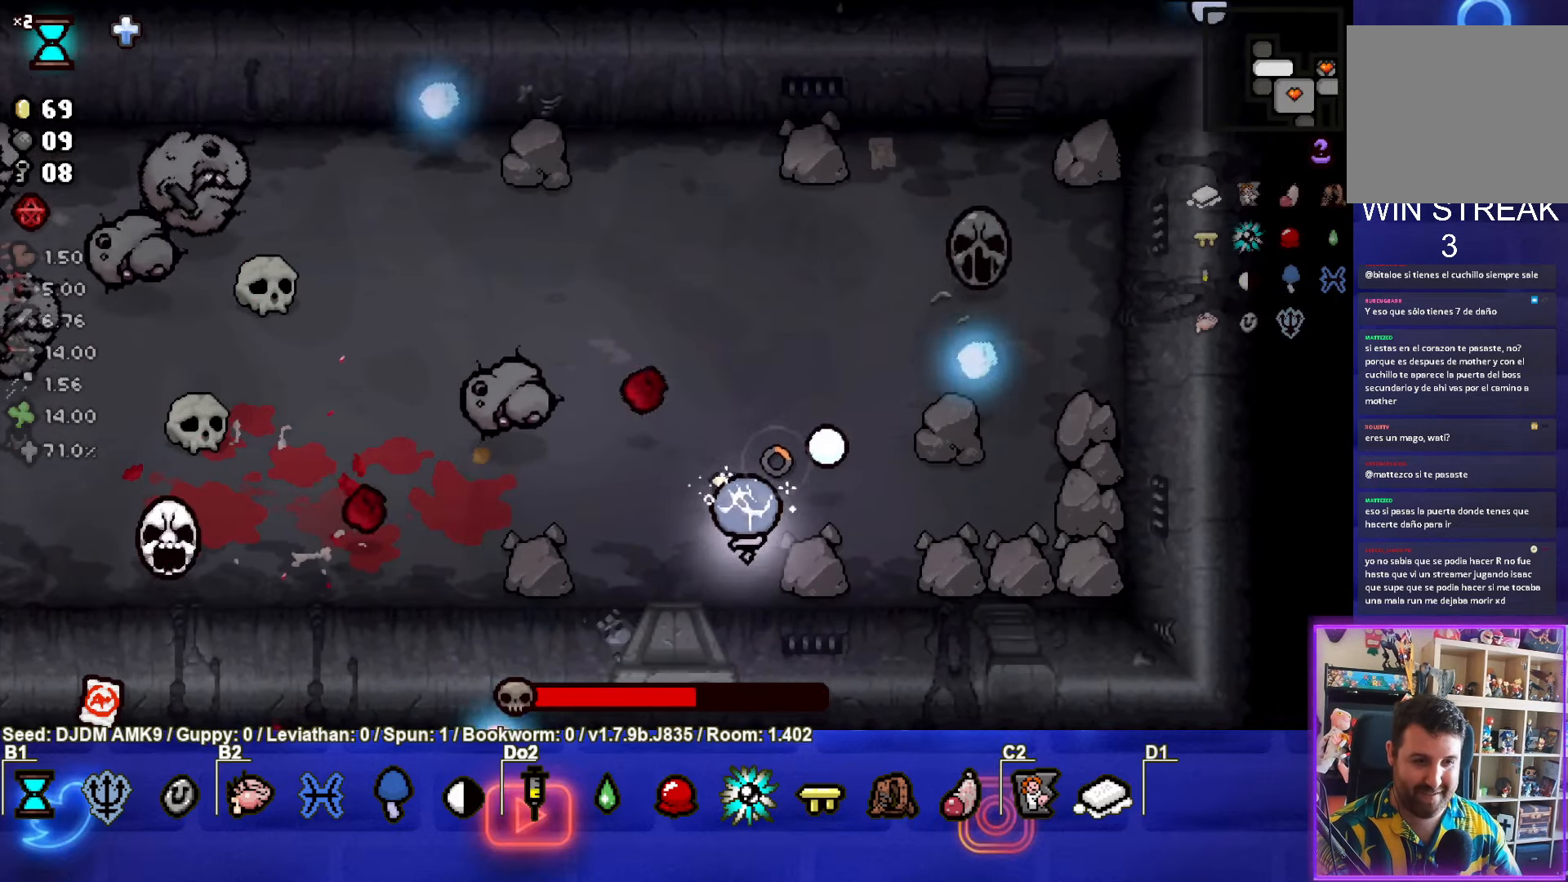
{"buttons": [], "left_stick": "up-right", "events": [[33, "TRIANGLE", "down"], [67, "left_stick", "down-left"], [233, "left_stick", "up-right"], [250, "TRIANGLE", "up"], [317, "TRIANGLE", "down"], [500, "TRIANGLE", "up"]]}
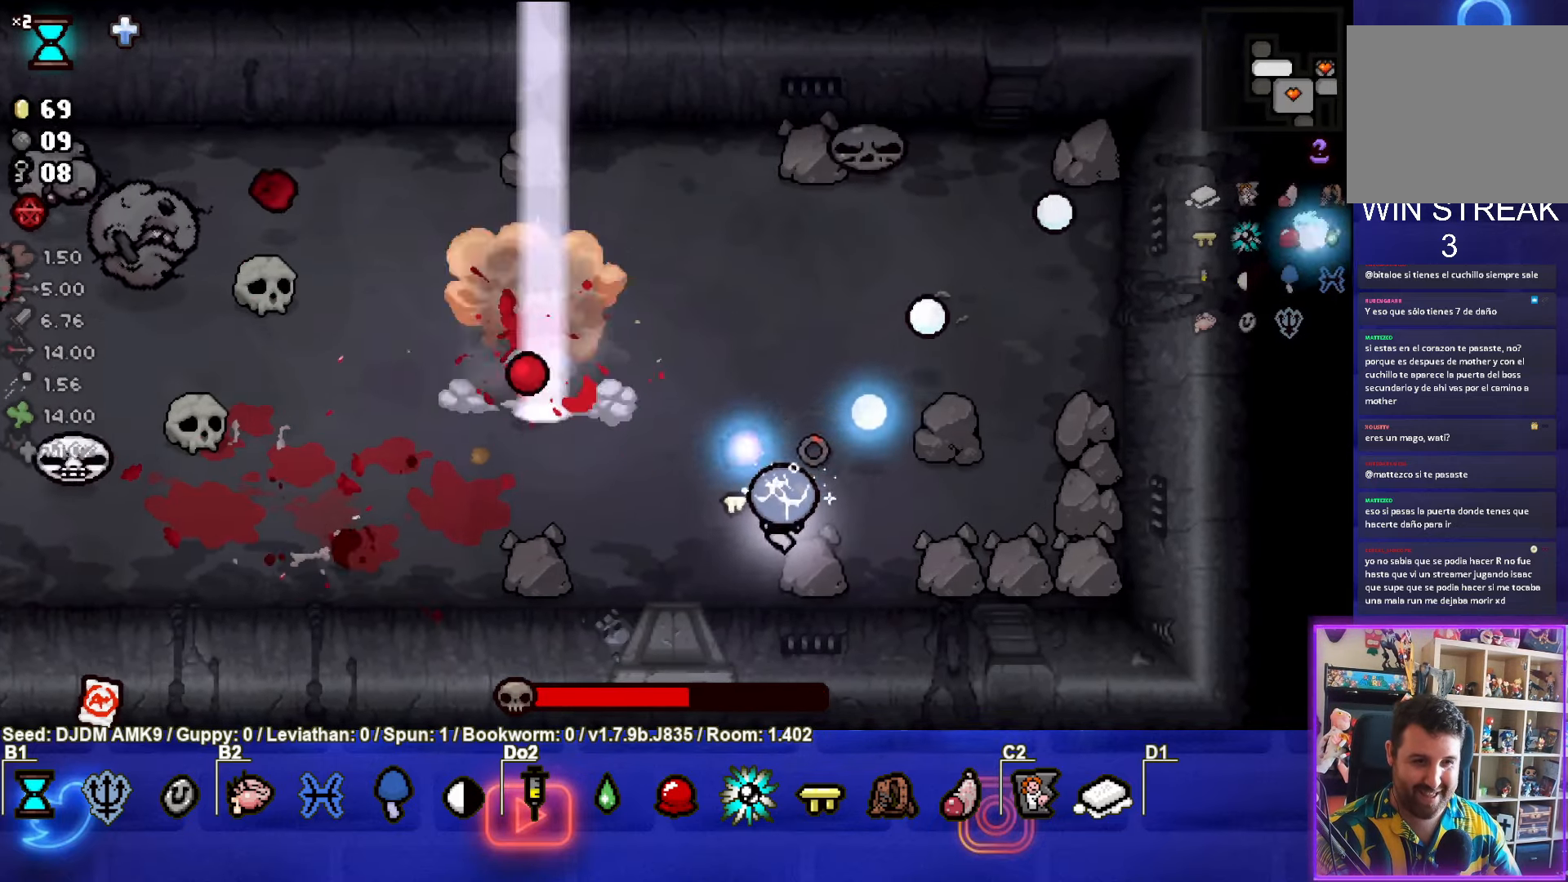
{"buttons": [], "left_stick": "center", "events": [[100, "TRIANGLE", "down"], [100, "left_stick", "left"], [267, "TRIANGLE", "up"], [317, "left_stick", "center"]]}
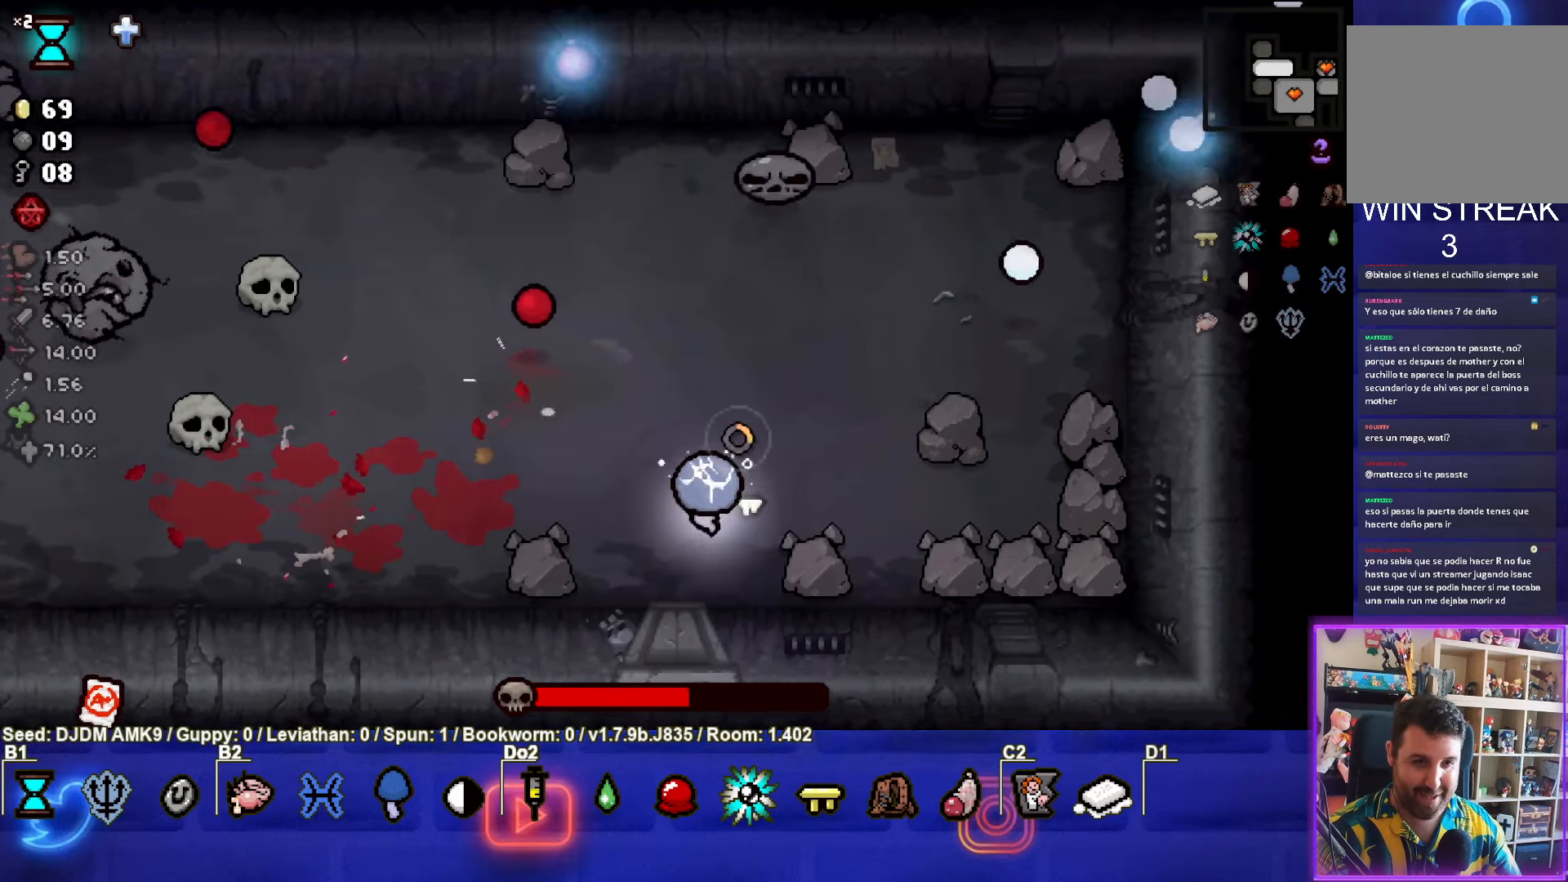
{"buttons": ["TRIANGLE"], "left_stick": "down-left", "events": [[17, "left_stick", "right"], [184, "left_stick", "center"], [384, "TRIANGLE", "down"], [500, "left_stick", "down-left"]]}
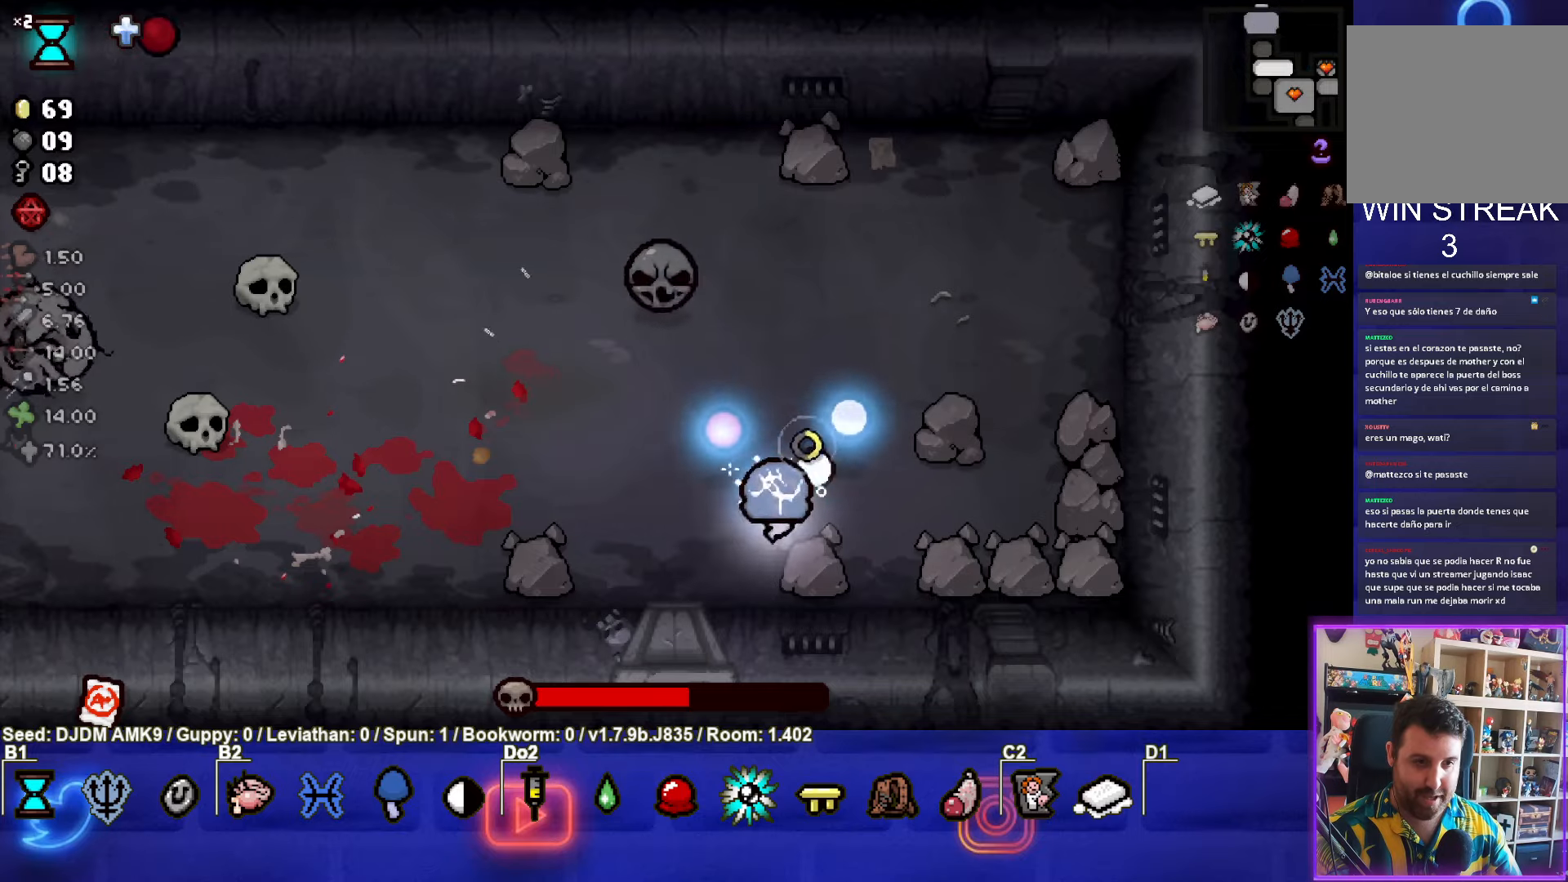
{"buttons": [], "left_stick": "up-left", "events": [[134, "TRIANGLE", "up"], [134, "left_stick", "left"], [184, "TRIANGLE", "down"], [250, "left_stick", "right"], [350, "TRIANGLE", "up"], [400, "left_stick", "up-left"]]}
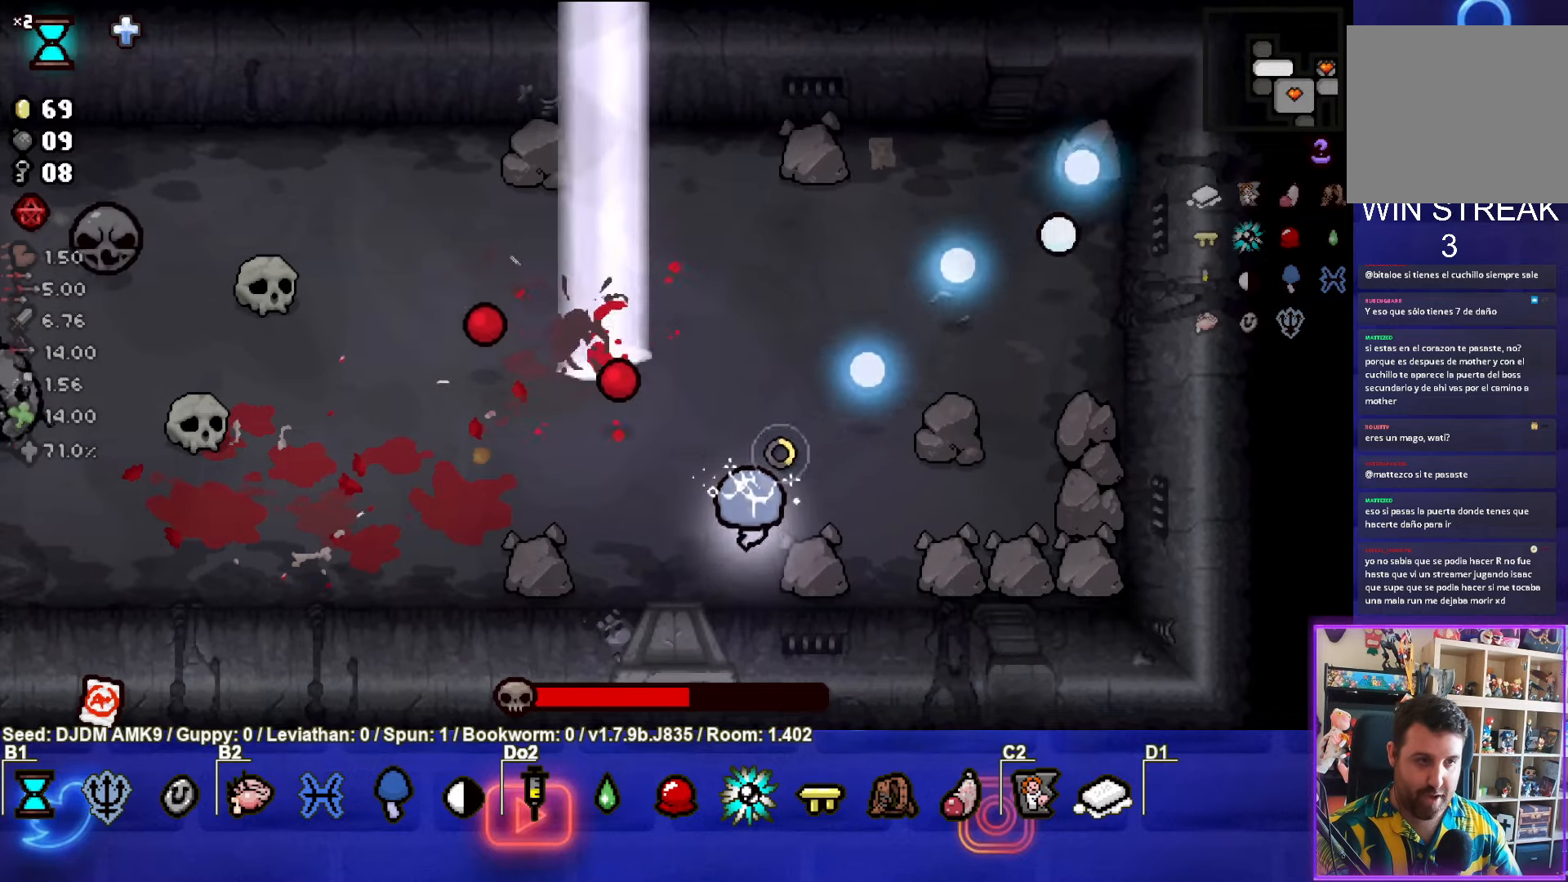
{"buttons": ["TRIANGLE"], "left_stick": "up-left", "events": [[367, "TRIANGLE", "down"]]}
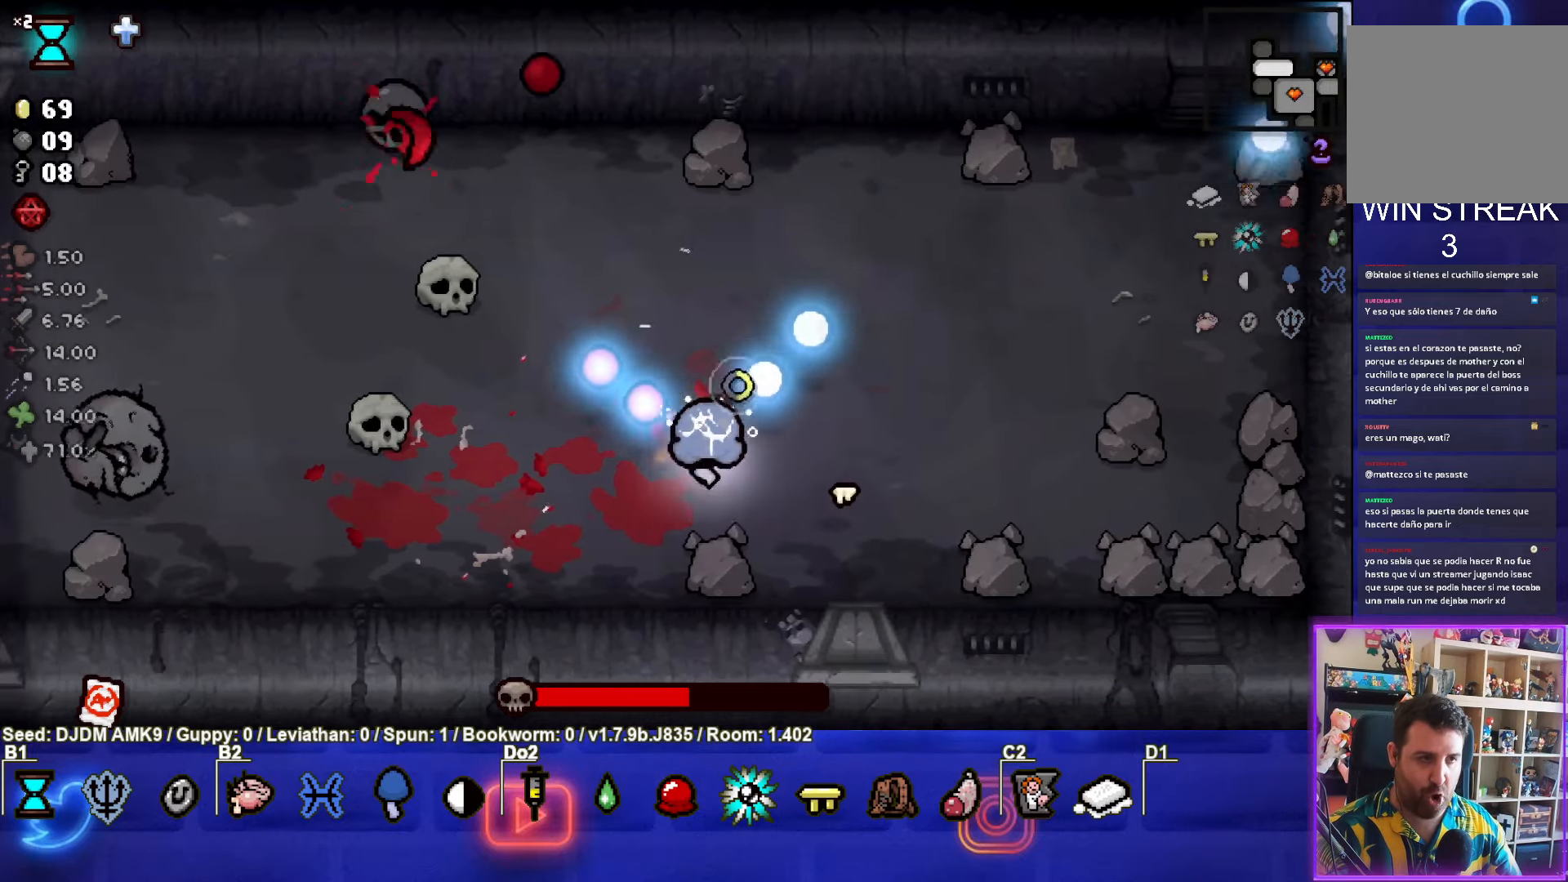
{"buttons": [], "left_stick": "down-left", "events": [[50, "TRIANGLE", "up"], [117, "TRIANGLE", "down"], [284, "TRIANGLE", "up"], [334, "left_stick", "down-left"], [384, "TRIANGLE", "down"], [500, "TRIANGLE", "up"]]}
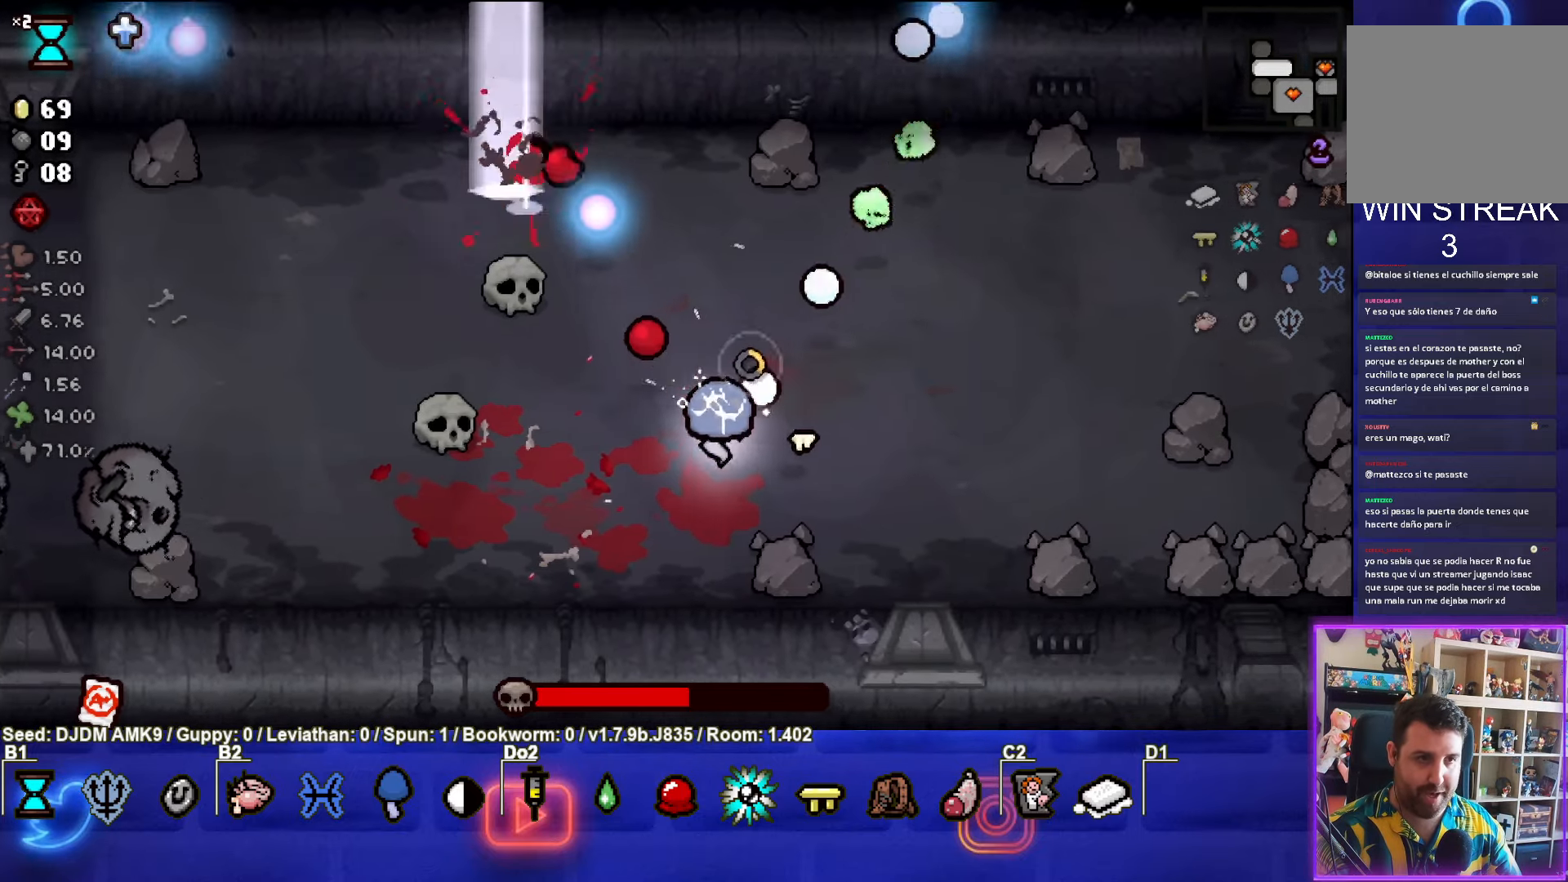
{"buttons": ["SQUARE"], "left_stick": "up-left", "events": [[234, "left_stick", "left"], [334, "left_stick", "up-left"], [500, "SQUARE", "down"]]}
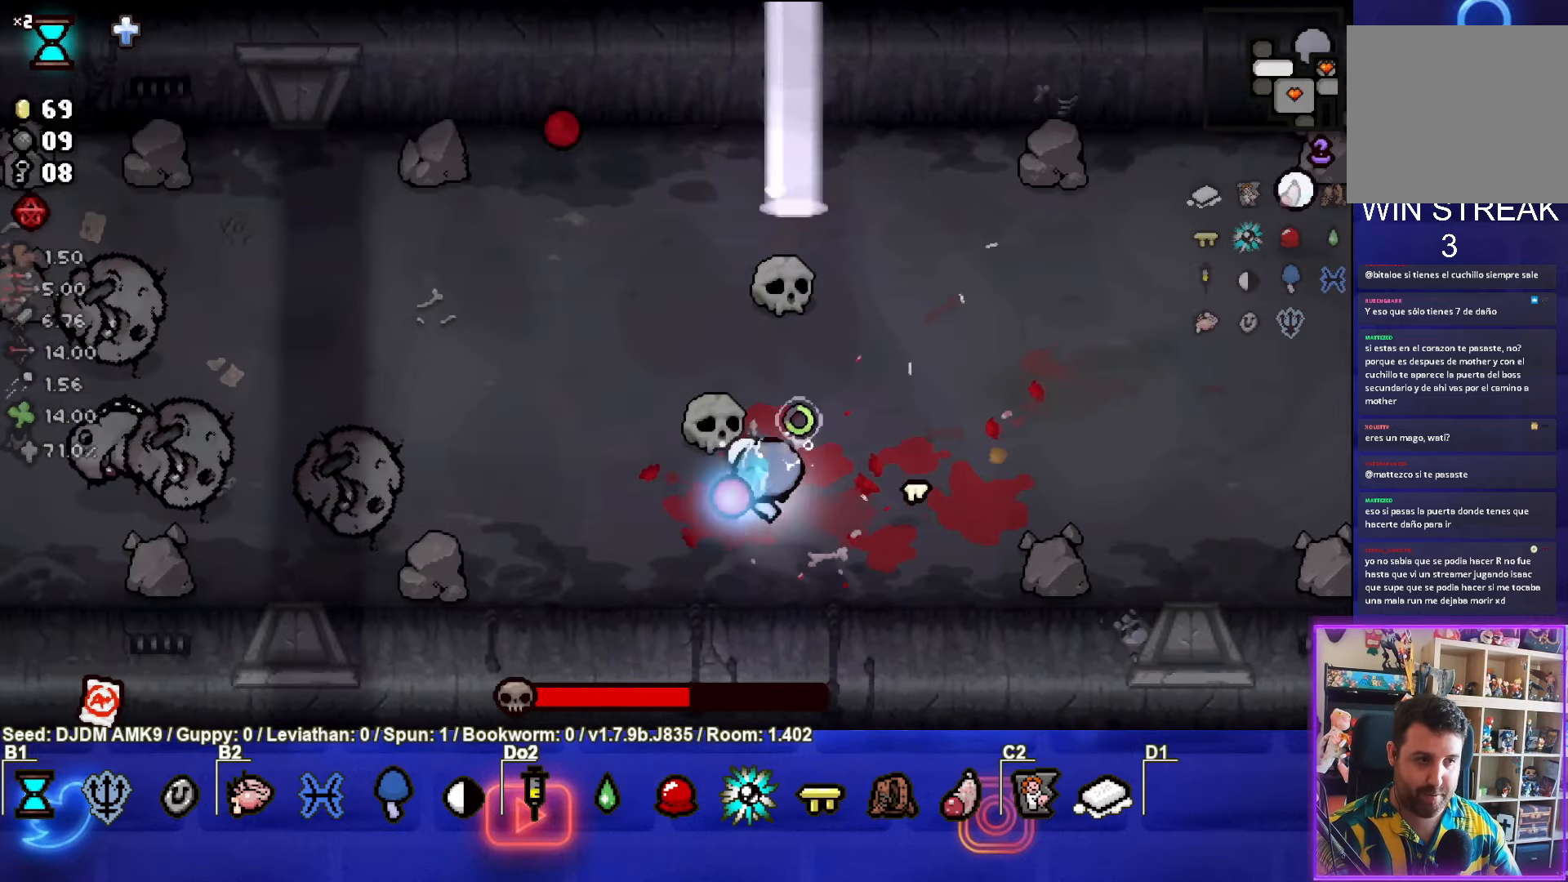
{"buttons": ["SQUARE"], "left_stick": "up-left", "events": [[317, "SQUARE", "up"], [400, "SQUARE", "down"]]}
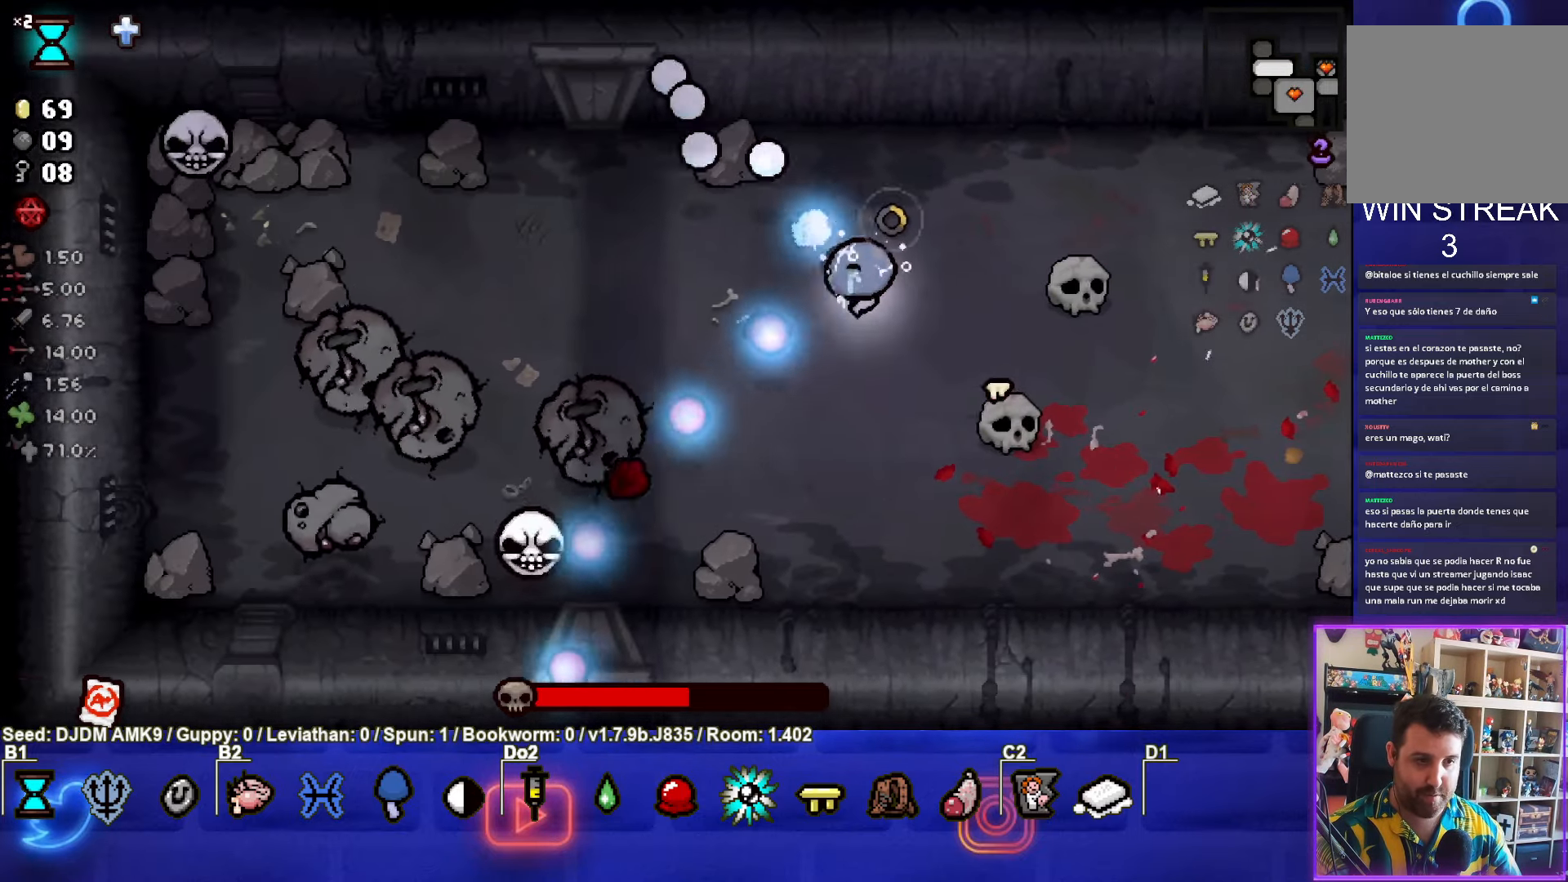
{"buttons": [], "left_stick": "right", "events": [[150, "SQUARE", "up"], [150, "left_stick", "center"], [234, "left_stick", "right"], [250, "SQUARE", "down"], [467, "SQUARE", "up"]]}
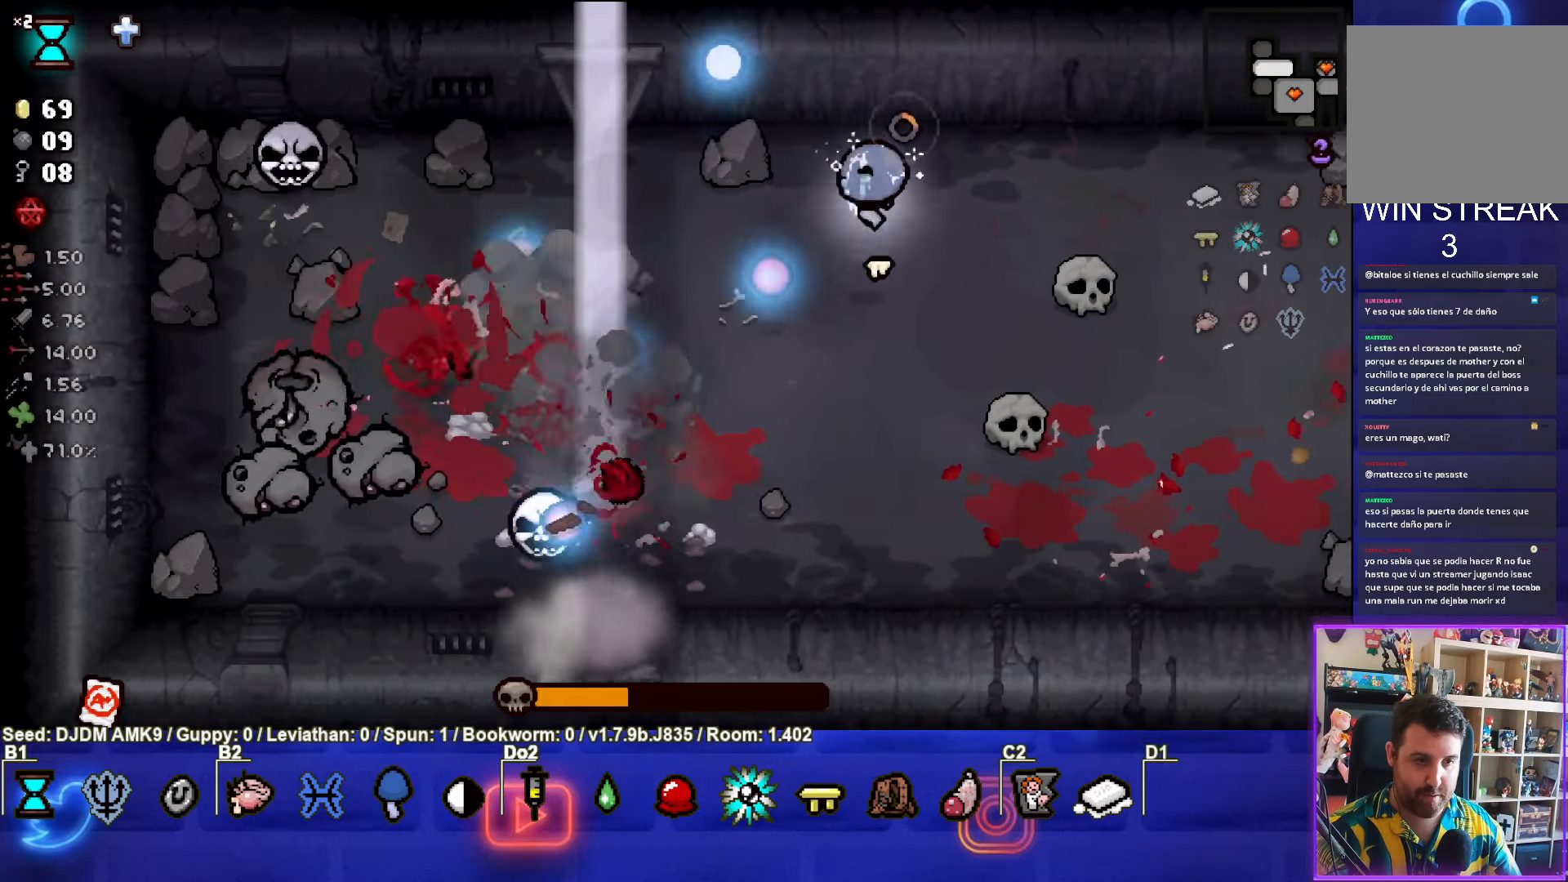
{"buttons": [], "left_stick": "left", "events": [[50, "SQUARE", "down"], [50, "left_stick", "down-right"], [217, "SQUARE", "up"], [334, "left_stick", "left"]]}
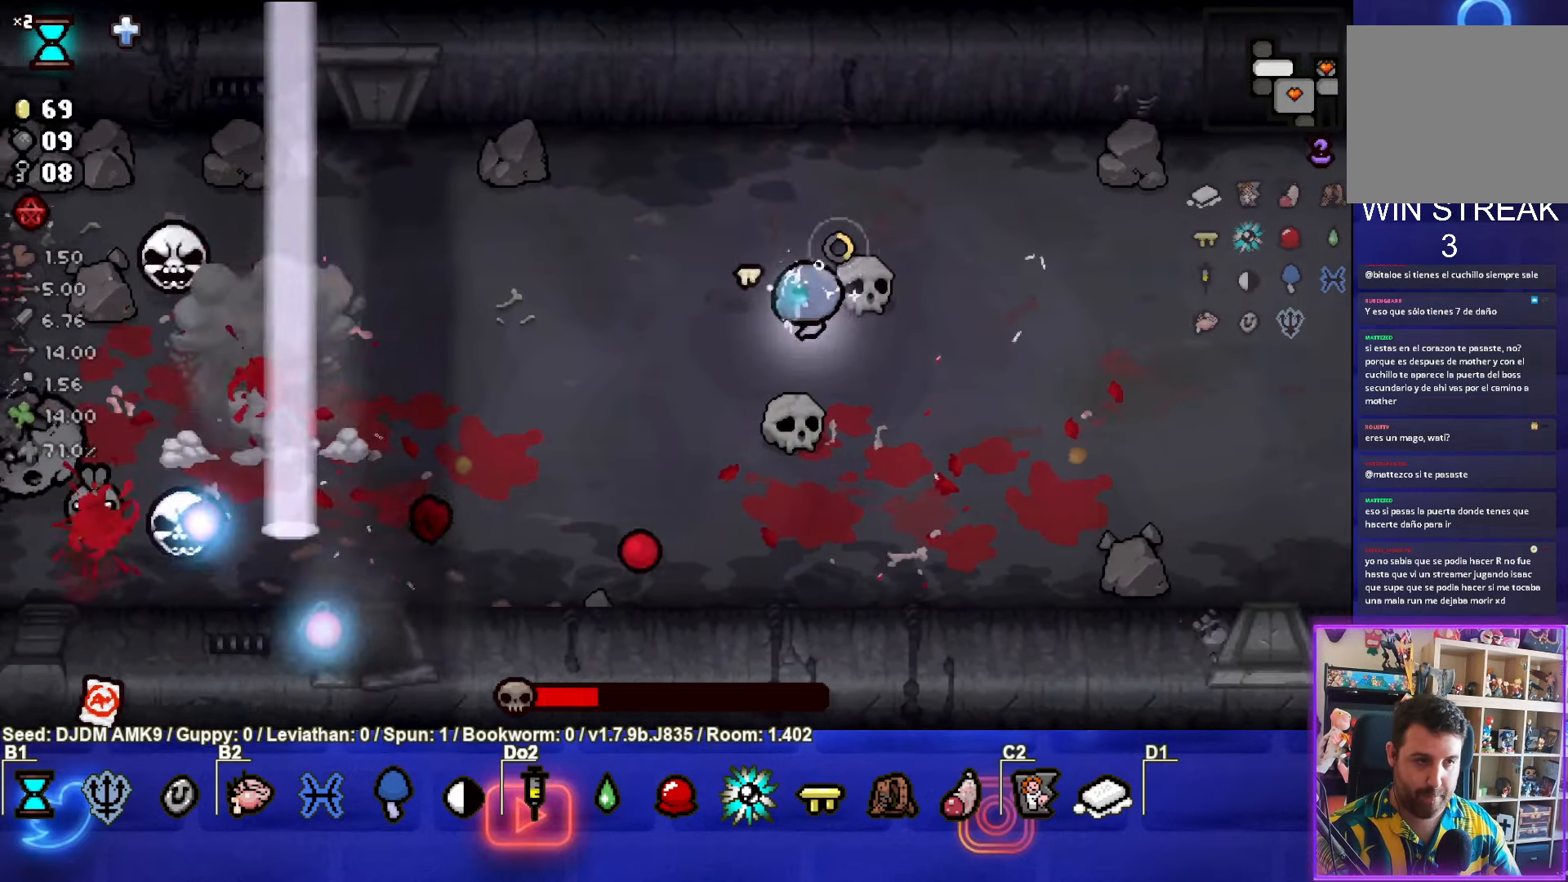
{"buttons": ["SQUARE"], "left_stick": "up-left", "events": [[50, "SQUARE", "down"], [200, "left_stick", "up-left"], [234, "SQUARE", "up"], [366, "SQUARE", "down"]]}
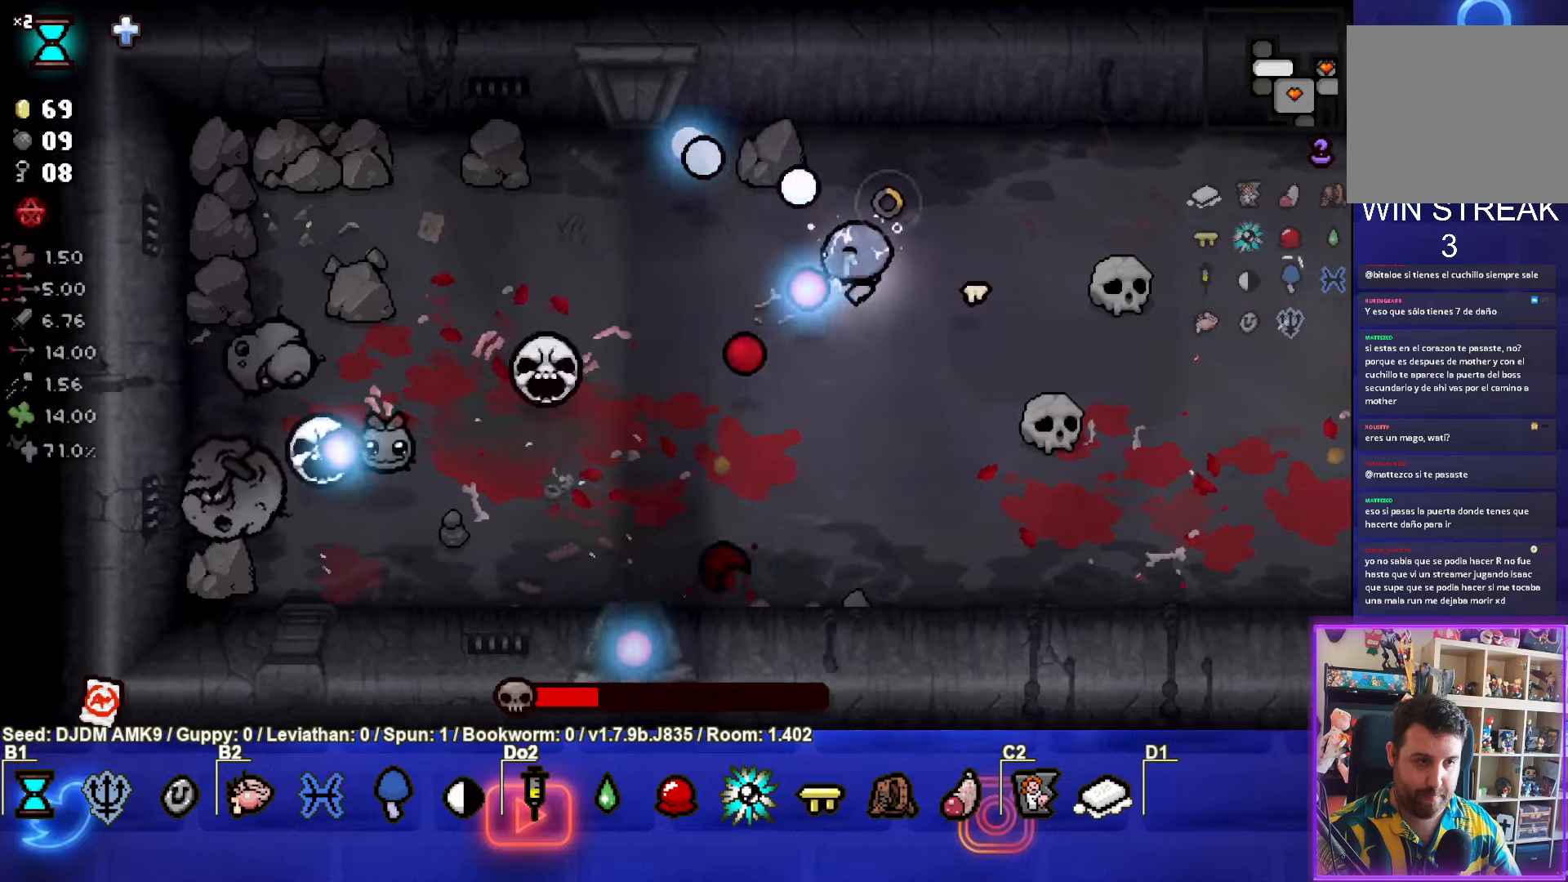
{"buttons": ["SQUARE"], "left_stick": "up-left", "events": [[50, "SQUARE", "up"], [150, "SQUARE", "down"], [366, "SQUARE", "up"], [450, "SQUARE", "down"]]}
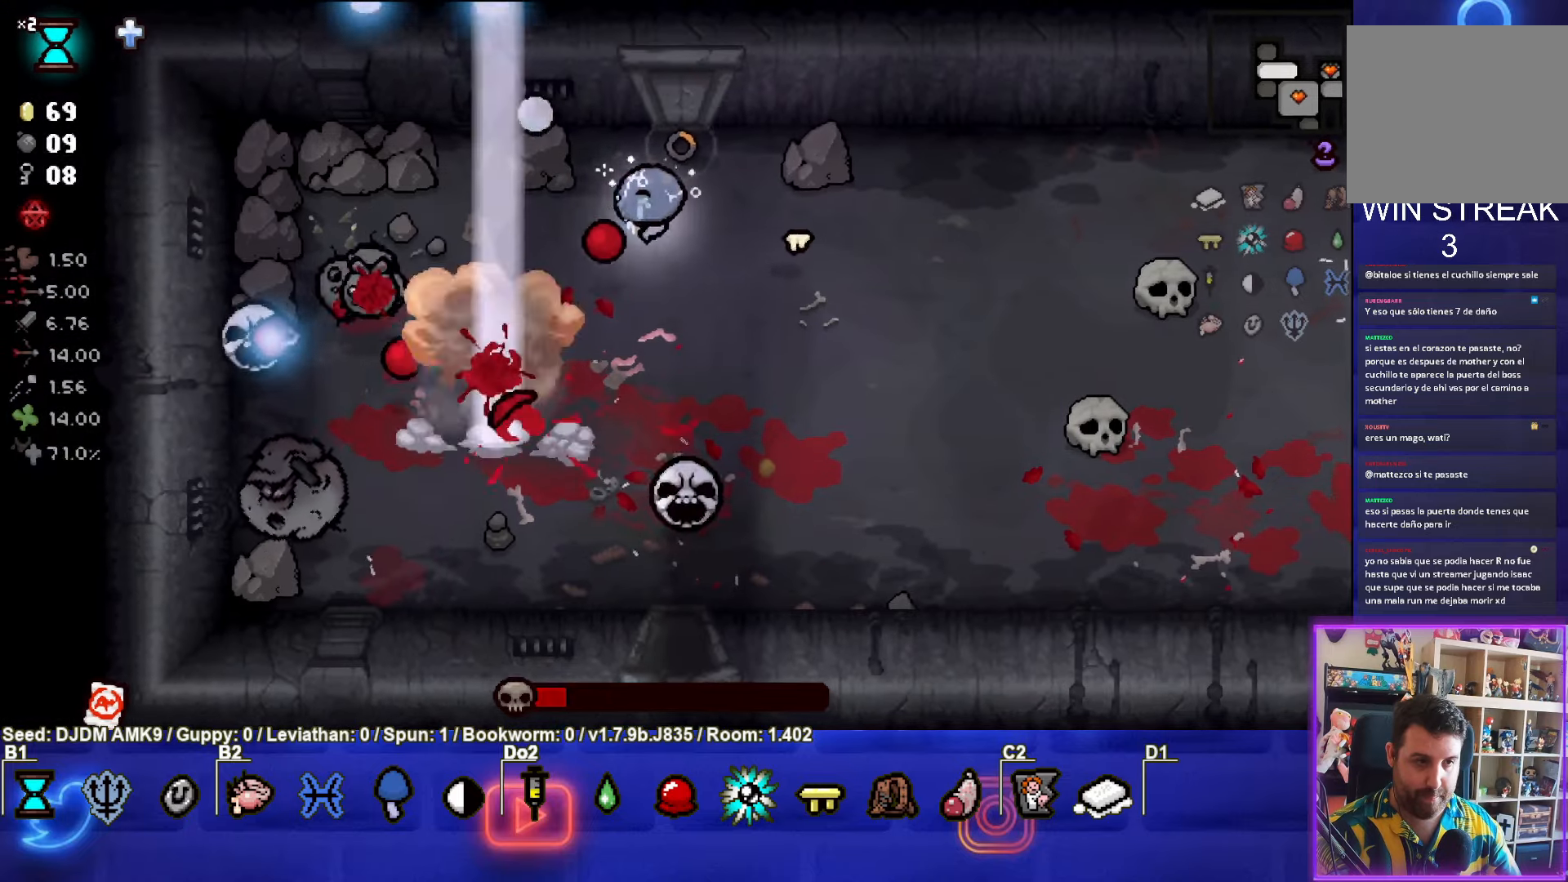
{"buttons": ["SQUARE"], "left_stick": "down-left", "events": [[33, "left_stick", "up-right"], [116, "SQUARE", "up"], [216, "SQUARE", "down"], [216, "left_stick", "right"], [350, "left_stick", "down-left"], [366, "SQUARE", "up"], [500, "SQUARE", "down"]]}
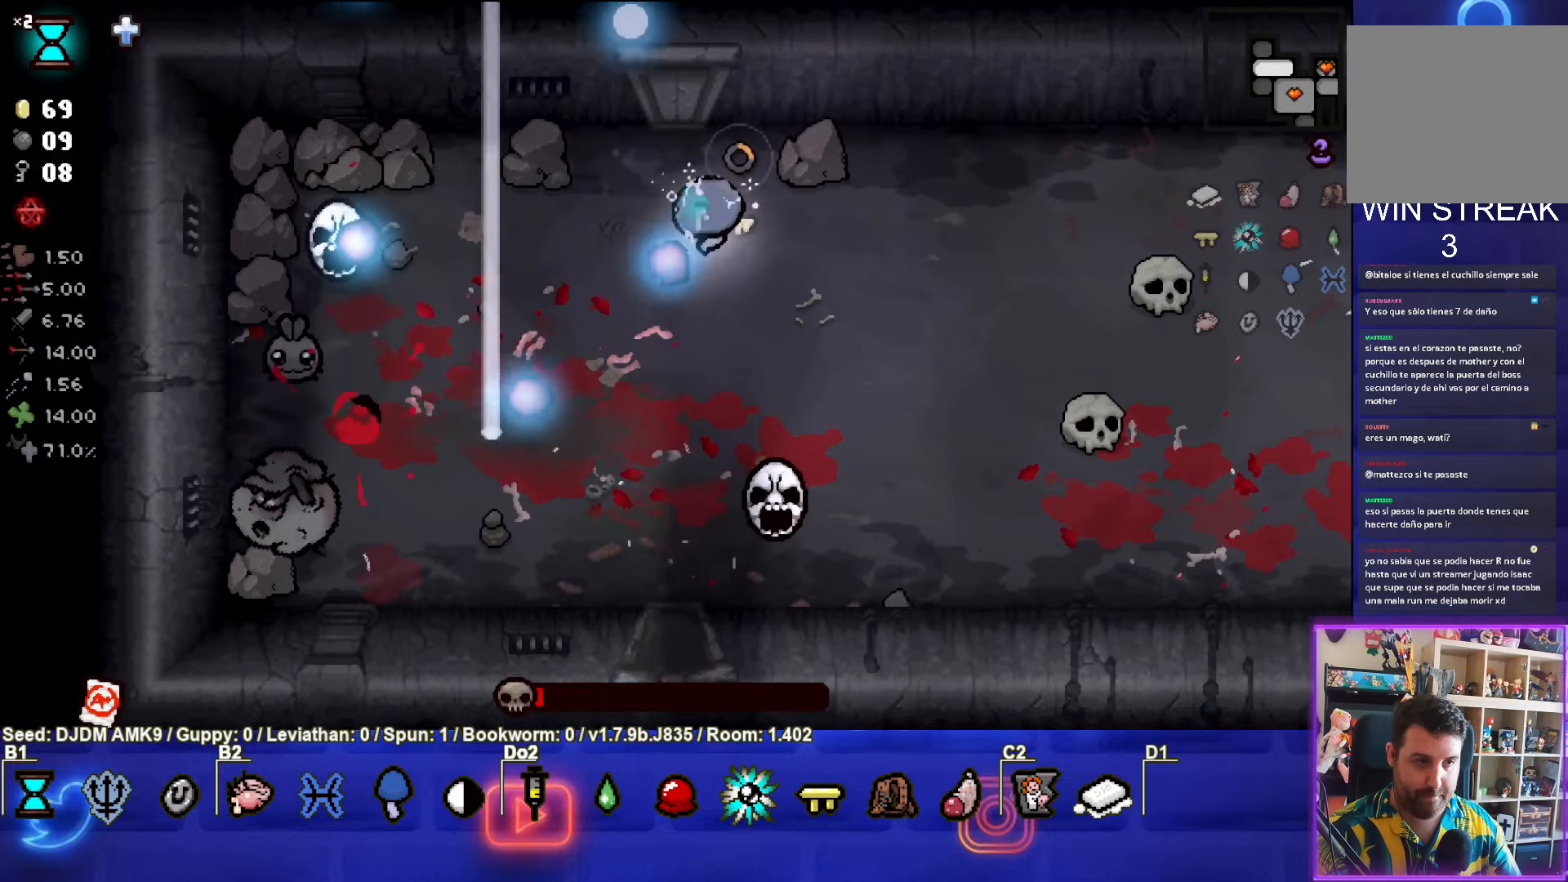
{"buttons": [], "left_stick": "down", "events": [[150, "left_stick", "center"], [200, "SQUARE", "up"], [250, "left_stick", "down"], [333, "SQUARE", "down"], [500, "SQUARE", "up"]]}
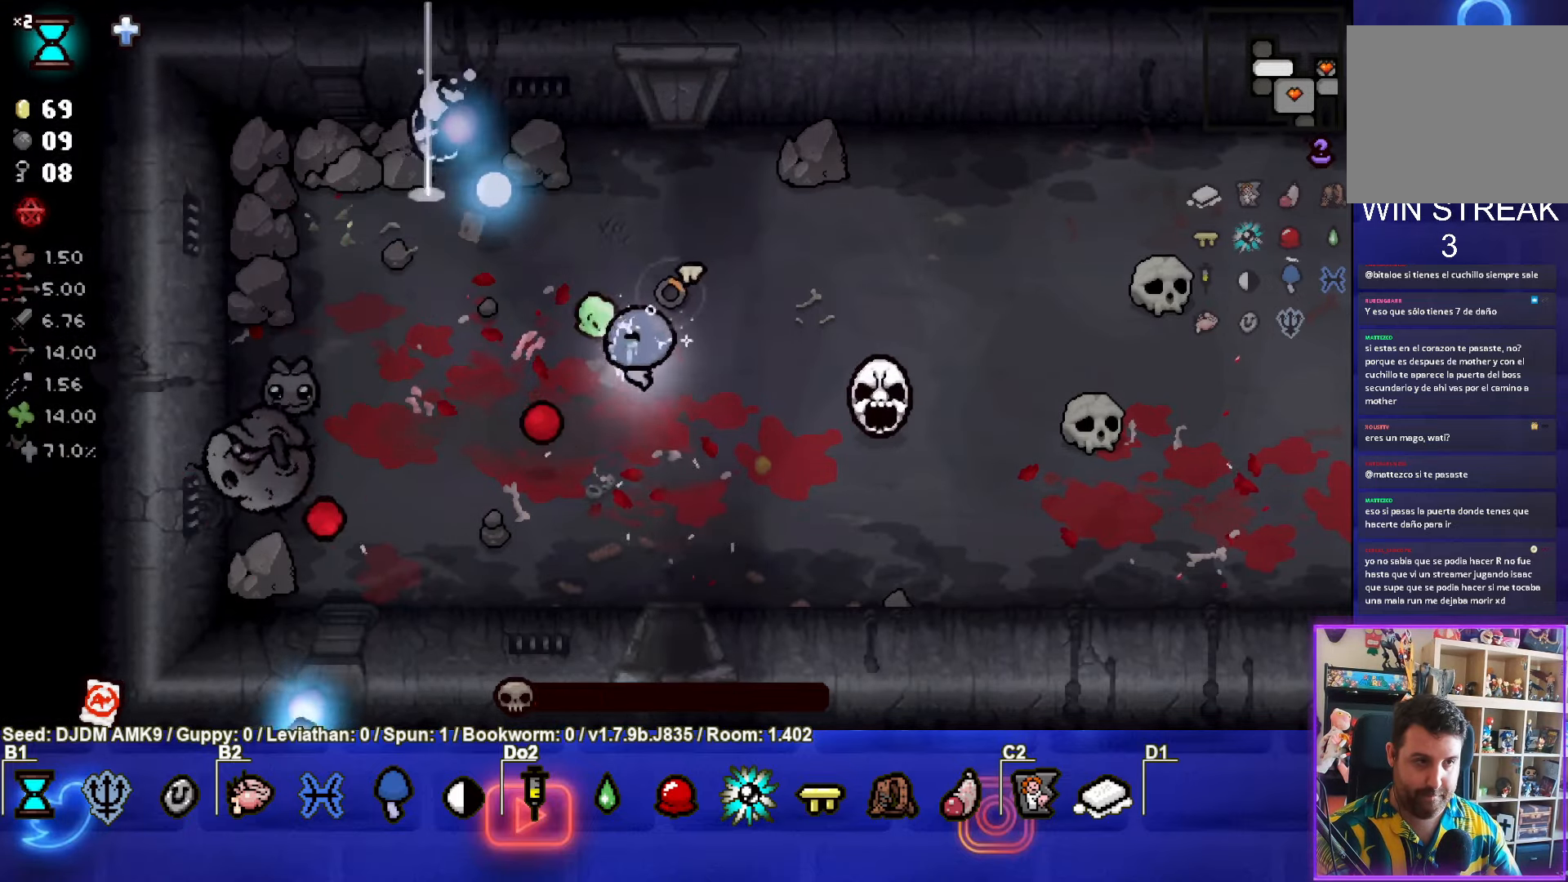
{"buttons": ["SQUARE"], "left_stick": "right", "events": [[33, "left_stick", "center"], [116, "left_stick", "down-left"], [150, "SQUARE", "down"], [333, "SQUARE", "up"], [383, "left_stick", "right"], [450, "SQUARE", "down"]]}
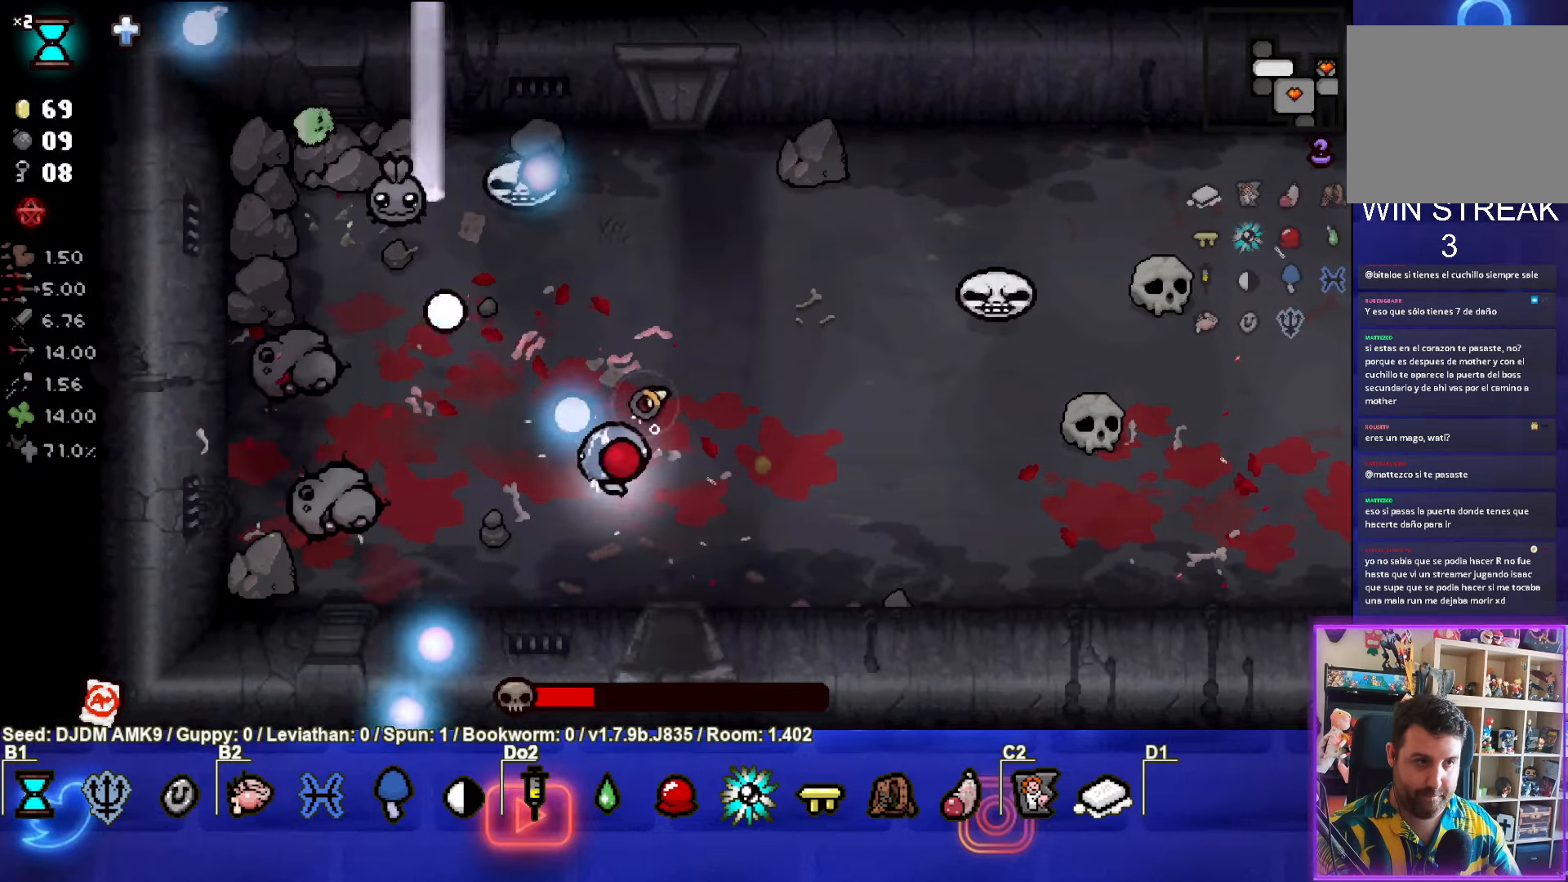
{"buttons": [], "left_stick": "center", "events": [[83, "left_stick", "down"], [116, "SQUARE", "up"], [233, "SQUARE", "down"], [316, "left_stick", "right"], [433, "SQUARE", "up"], [500, "left_stick", "center"]]}
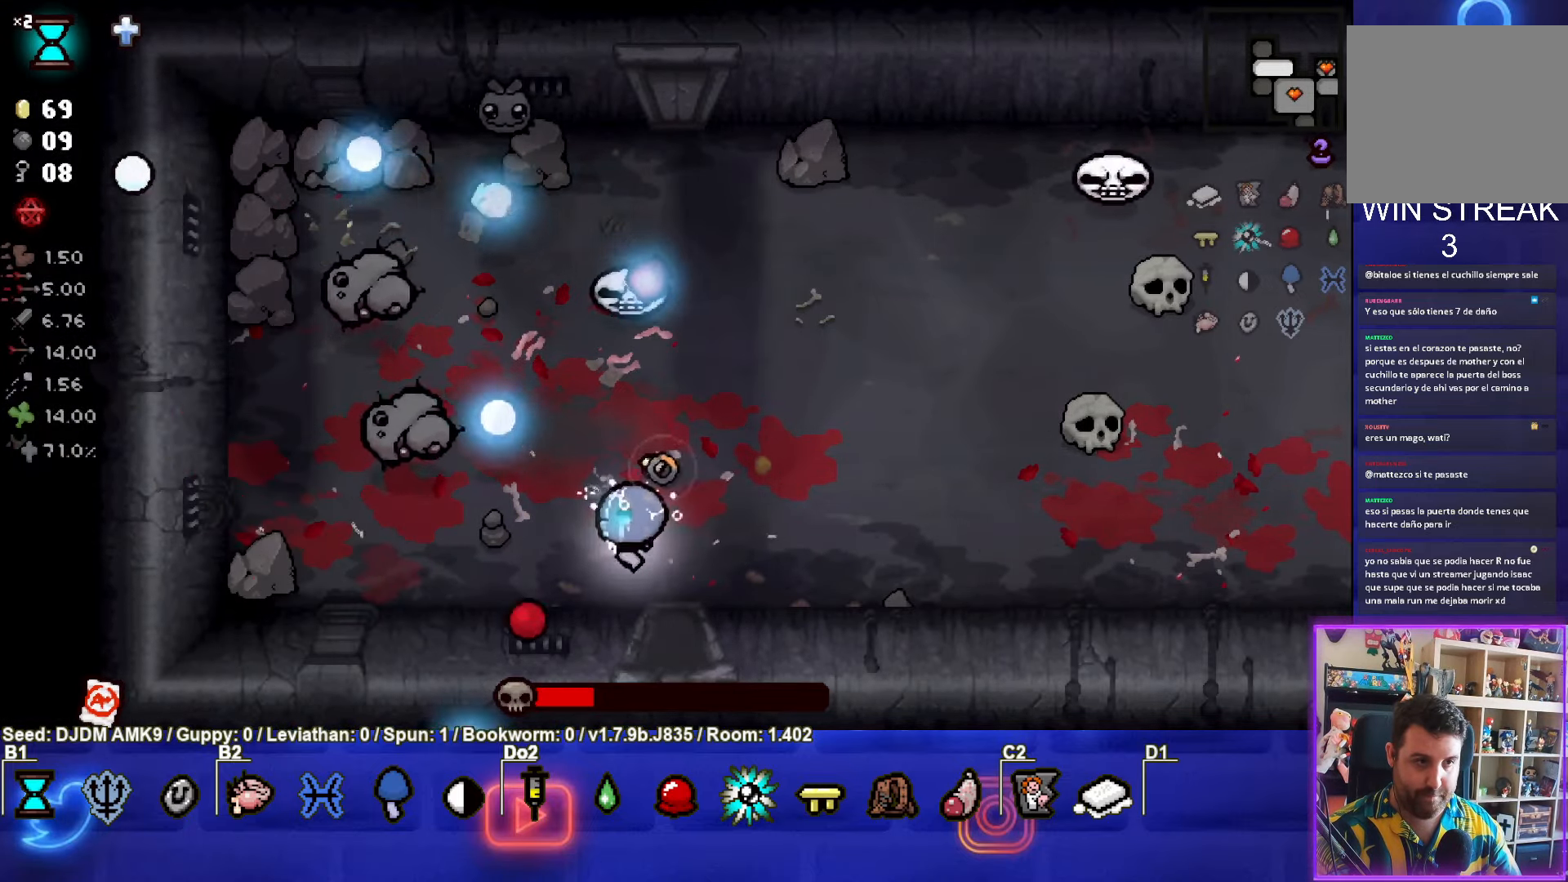
{"buttons": [], "left_stick": "left", "events": [[66, "left_stick", "right"], [216, "TRIANGLE", "down"], [233, "left_stick", "down"], [416, "TRIANGLE", "up"], [466, "left_stick", "left"]]}
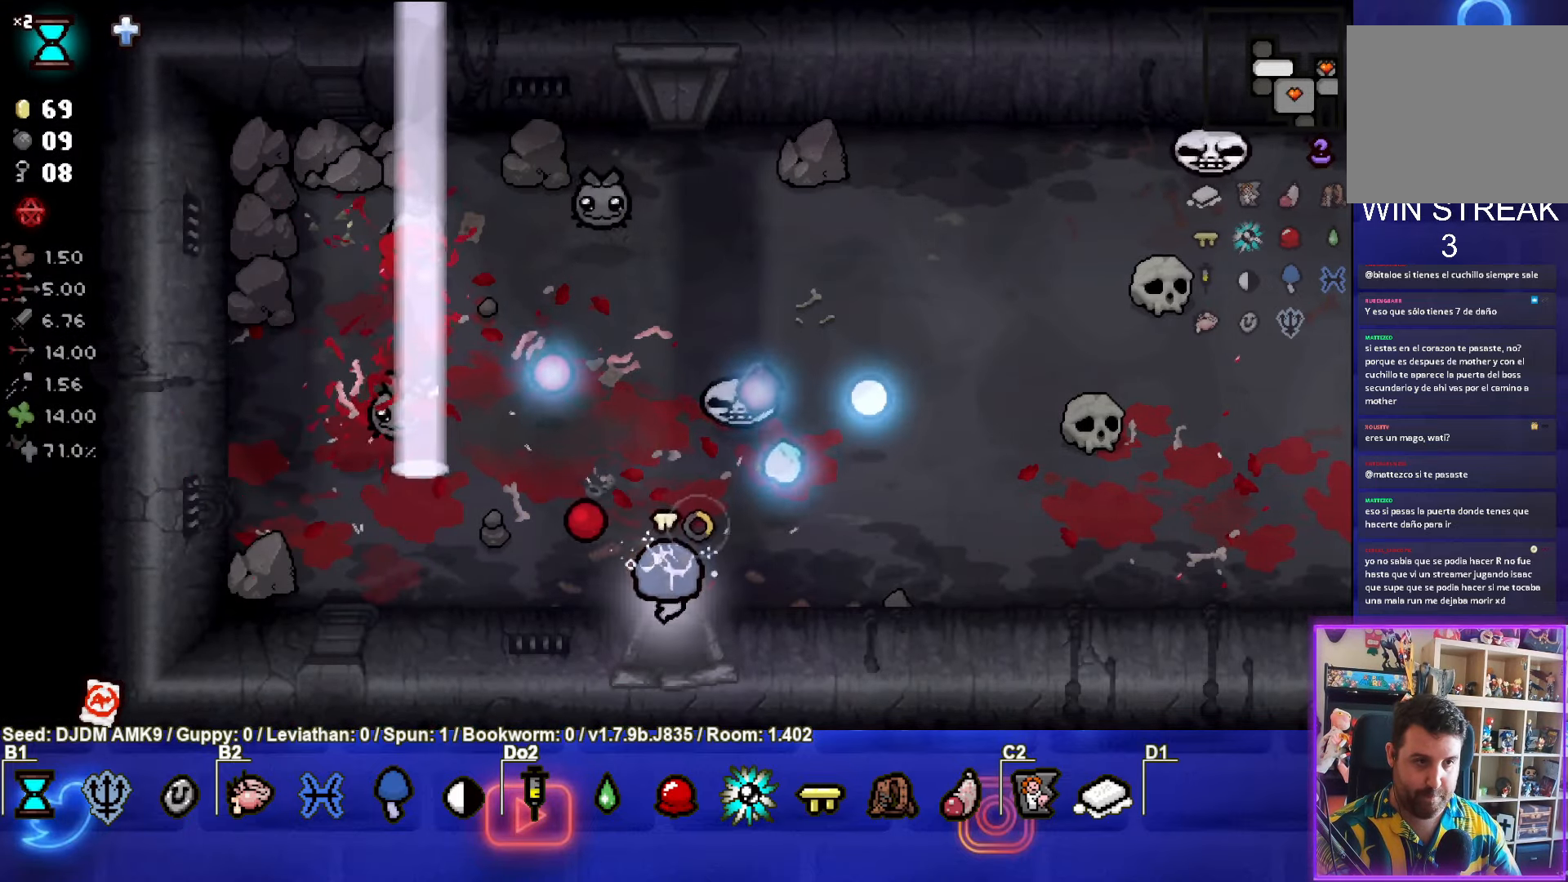
{"buttons": [], "left_stick": "center", "events": [[16, "TRIANGLE", "down"], [166, "left_stick", "center"], [200, "TRIANGLE", "up"]]}
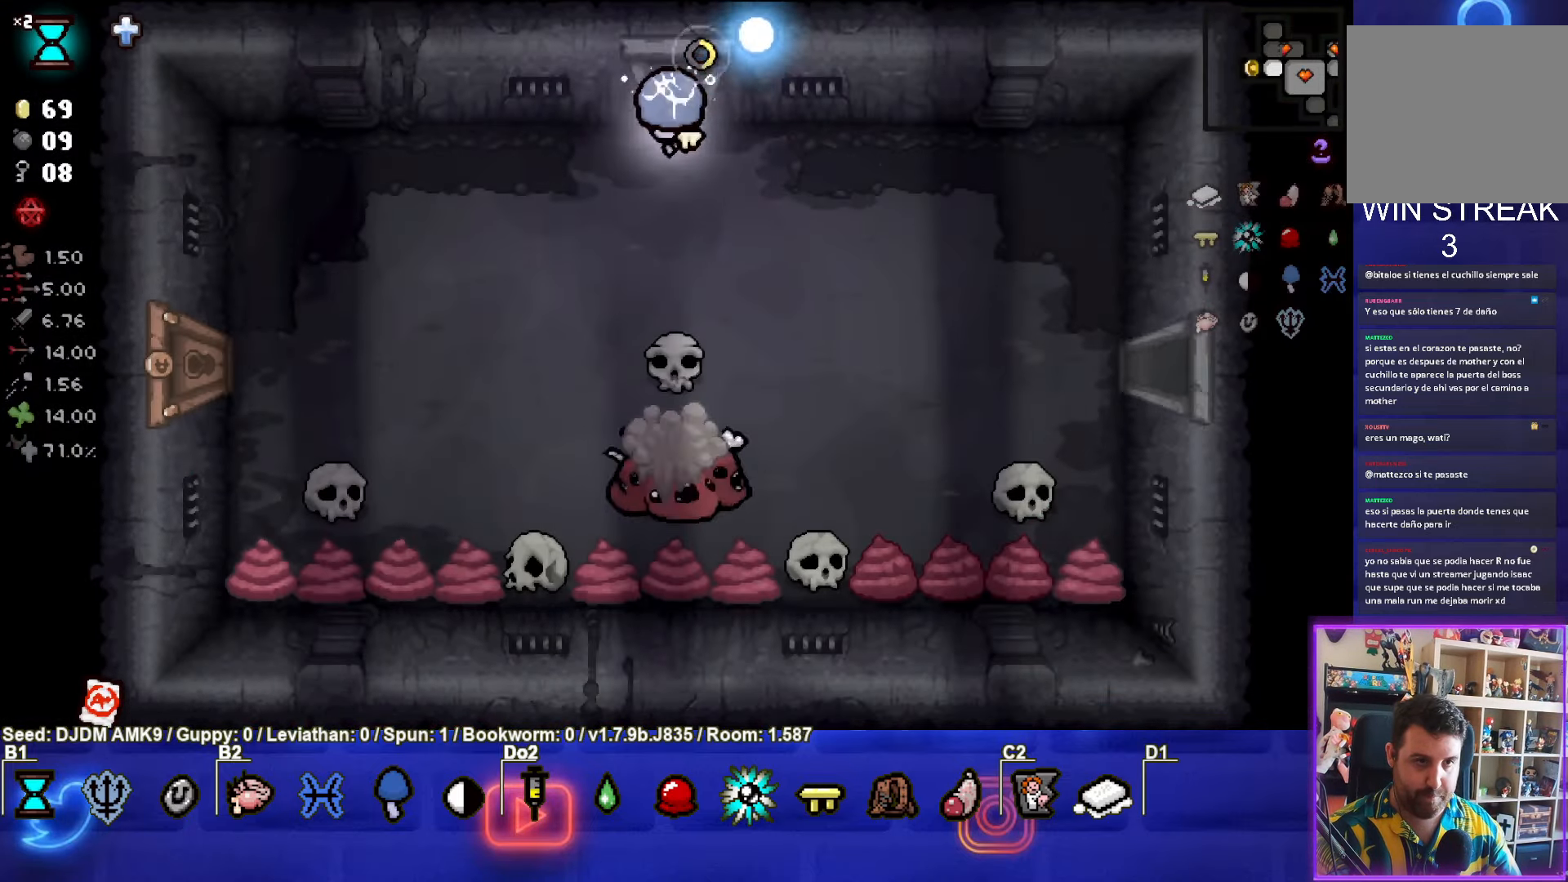
{"buttons": ["CROSS"], "left_stick": "center", "events": [[200, "left_stick", "down"], [316, "CROSS", "down"], [450, "left_stick", "center"]]}
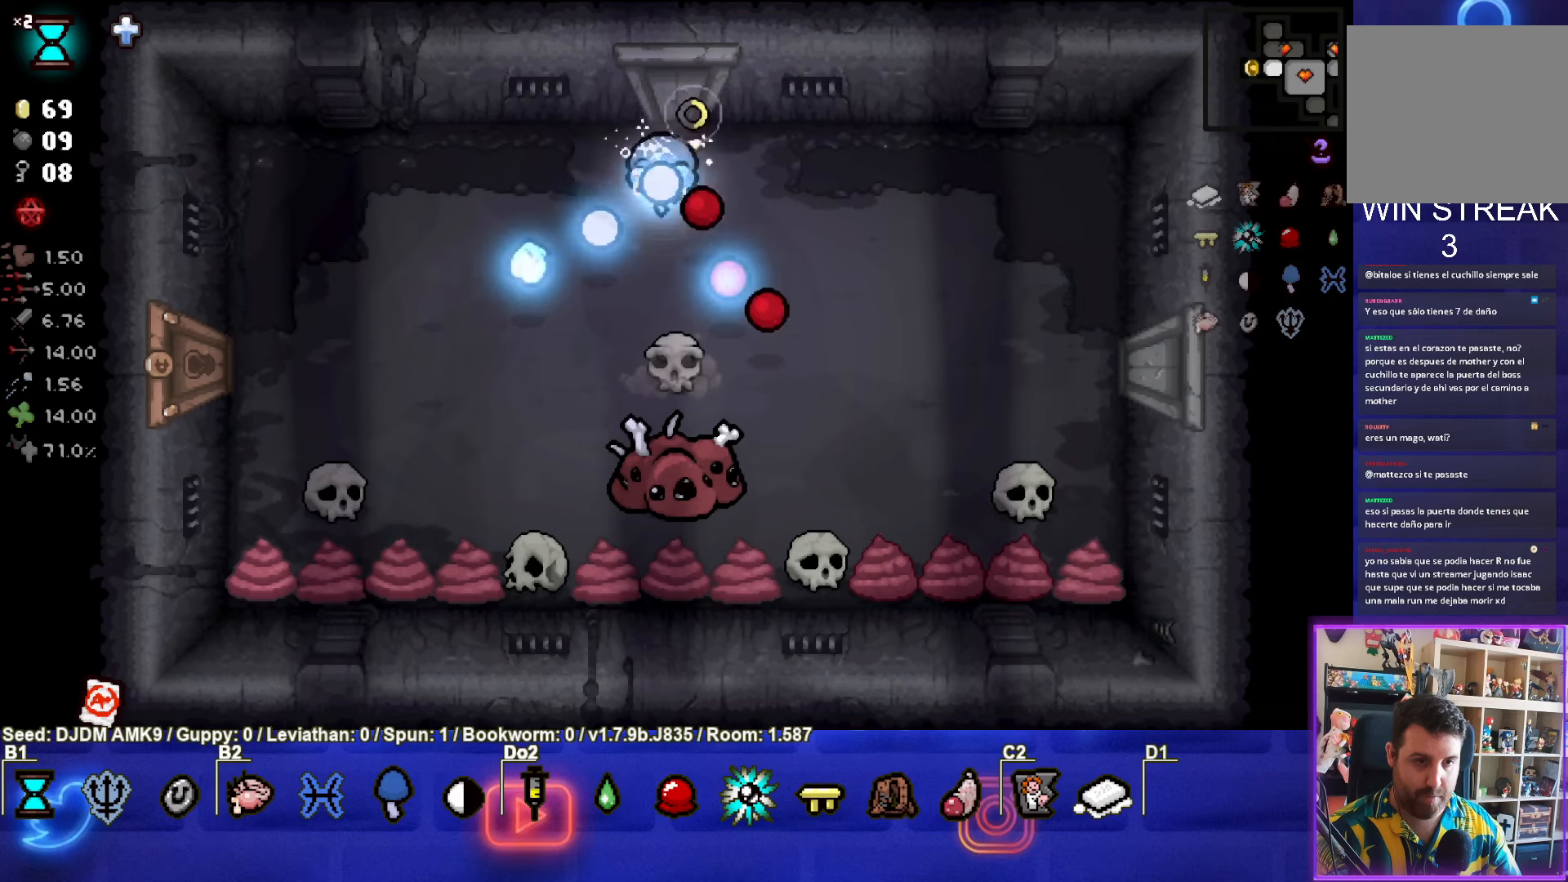
{"buttons": ["CROSS"], "left_stick": "center", "events": [[50, "left_stick", "down-right"], [167, "CROSS", "up"], [267, "CROSS", "down"], [317, "left_stick", "center"]]}
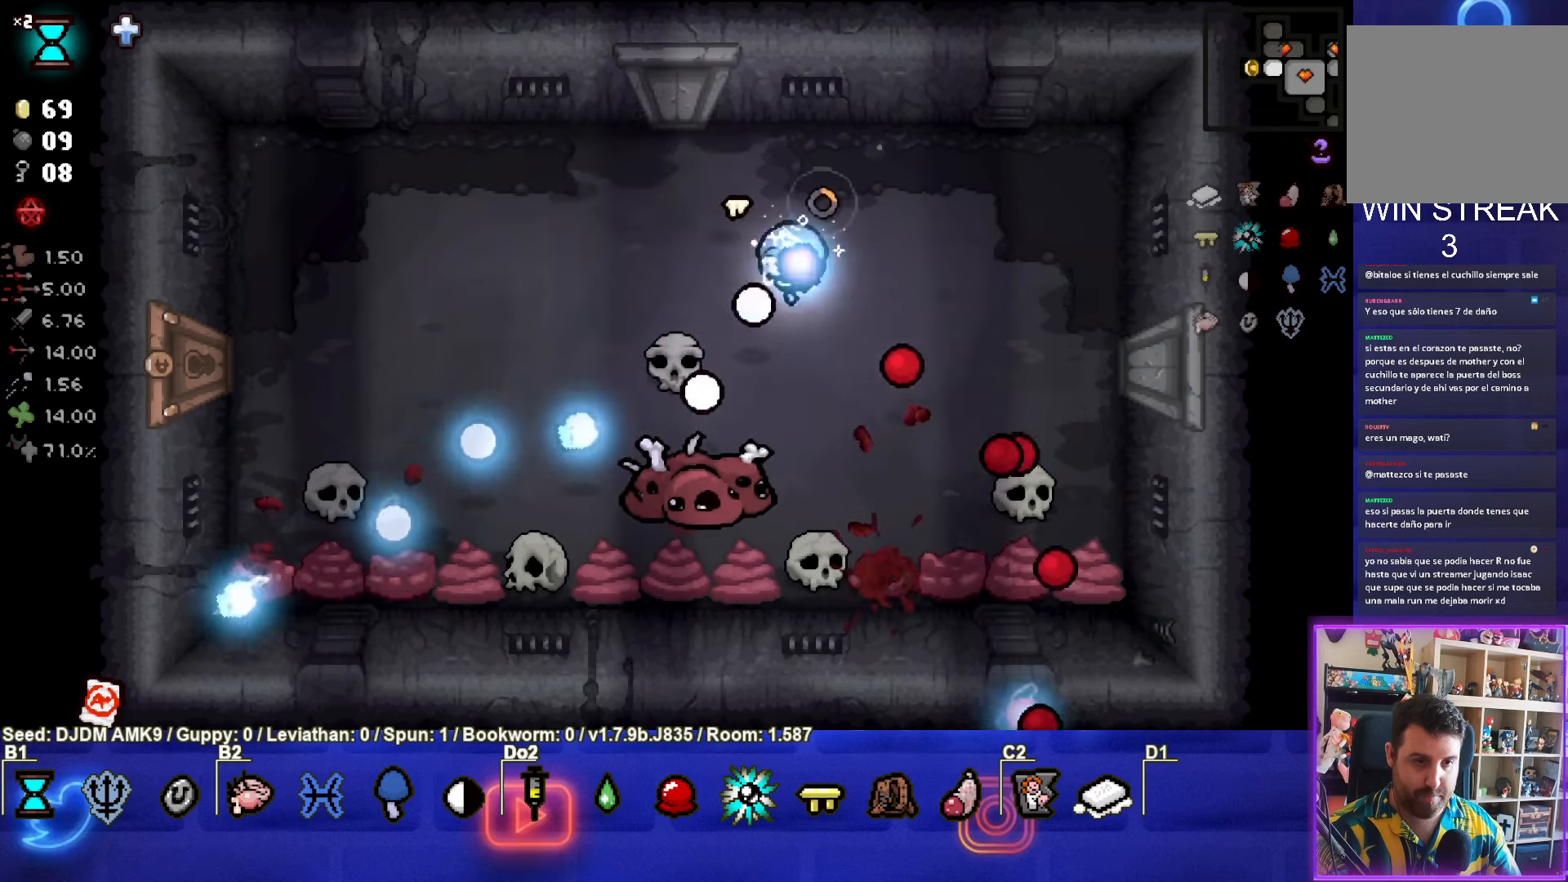
{"buttons": ["CROSS"], "left_stick": "up-right", "events": [[17, "CROSS", "up"], [50, "left_stick", "down"], [83, "CROSS", "down"], [133, "left_stick", "center"], [250, "left_stick", "down-right"], [300, "CROSS", "up"], [317, "left_stick", "center"], [367, "CROSS", "down"], [400, "left_stick", "up-right"]]}
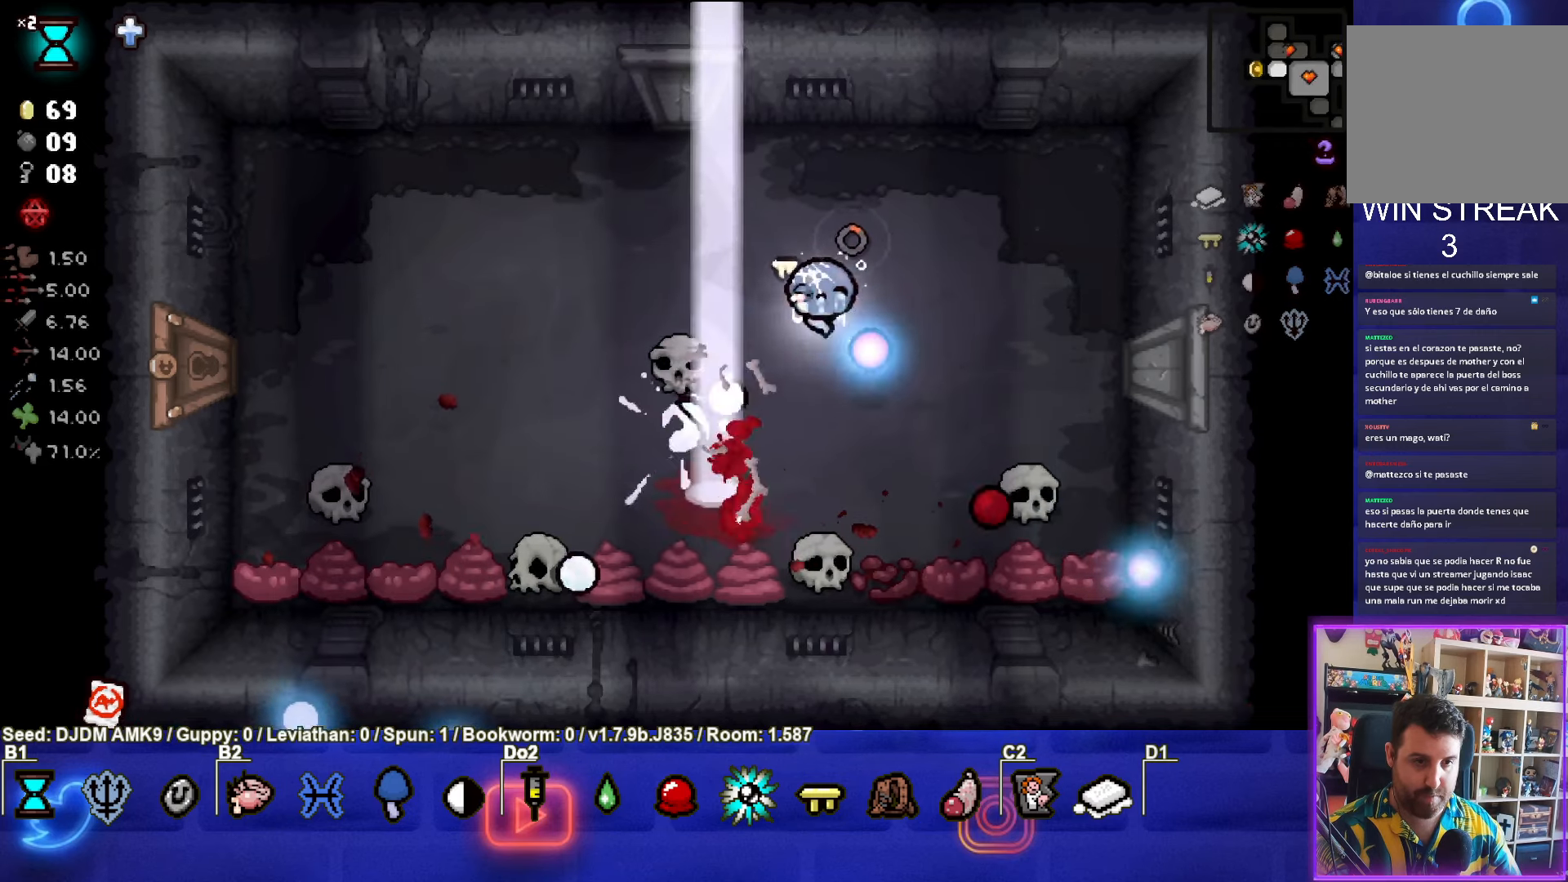
{"buttons": ["CROSS"], "left_stick": "up", "events": [[83, "CROSS", "up"], [117, "left_stick", "down"], [133, "CROSS", "down"], [300, "left_stick", "up"], [317, "CROSS", "up"], [383, "CROSS", "down"]]}
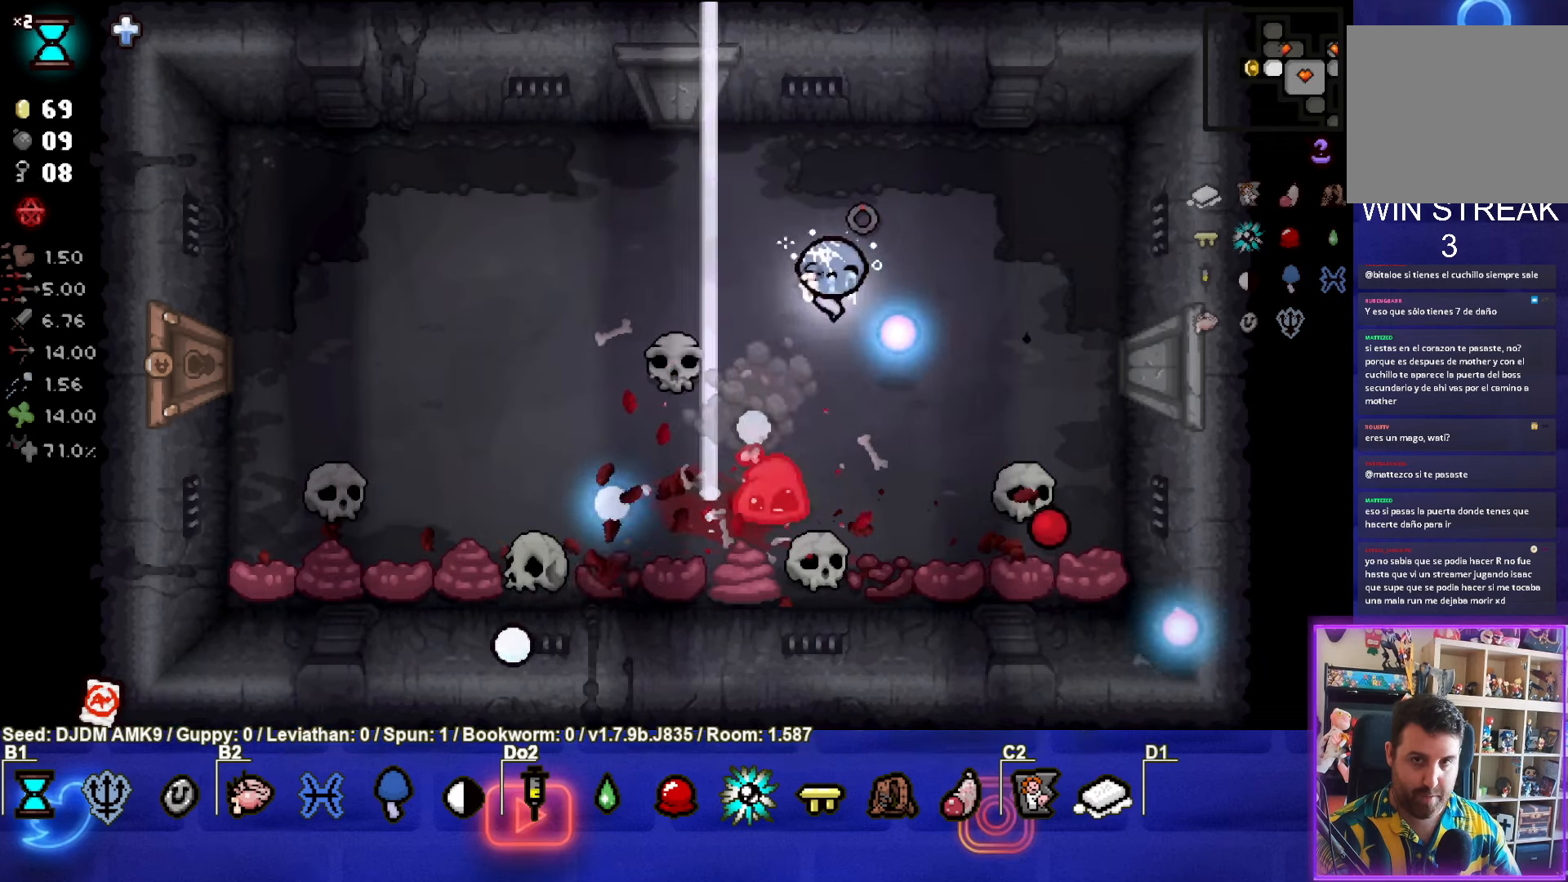
{"buttons": [], "left_stick": "down-left", "events": [[33, "CROSS", "up"], [100, "left_stick", "up-left"], [283, "left_stick", "left"], [383, "left_stick", "down-left"]]}
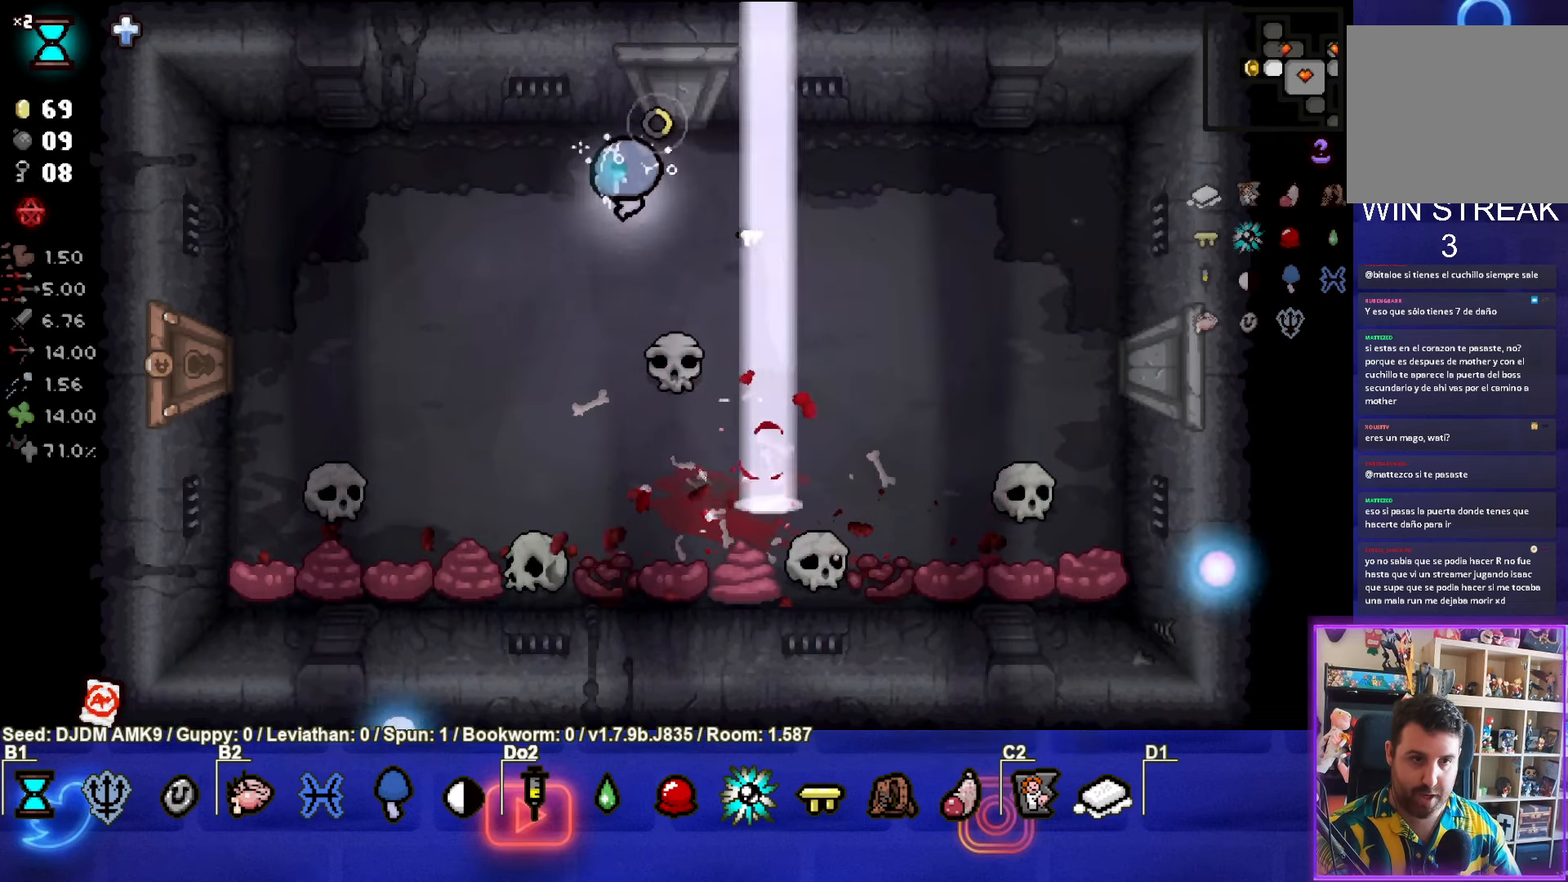
{"buttons": [], "left_stick": "left", "events": [[317, "left_stick", "left"]]}